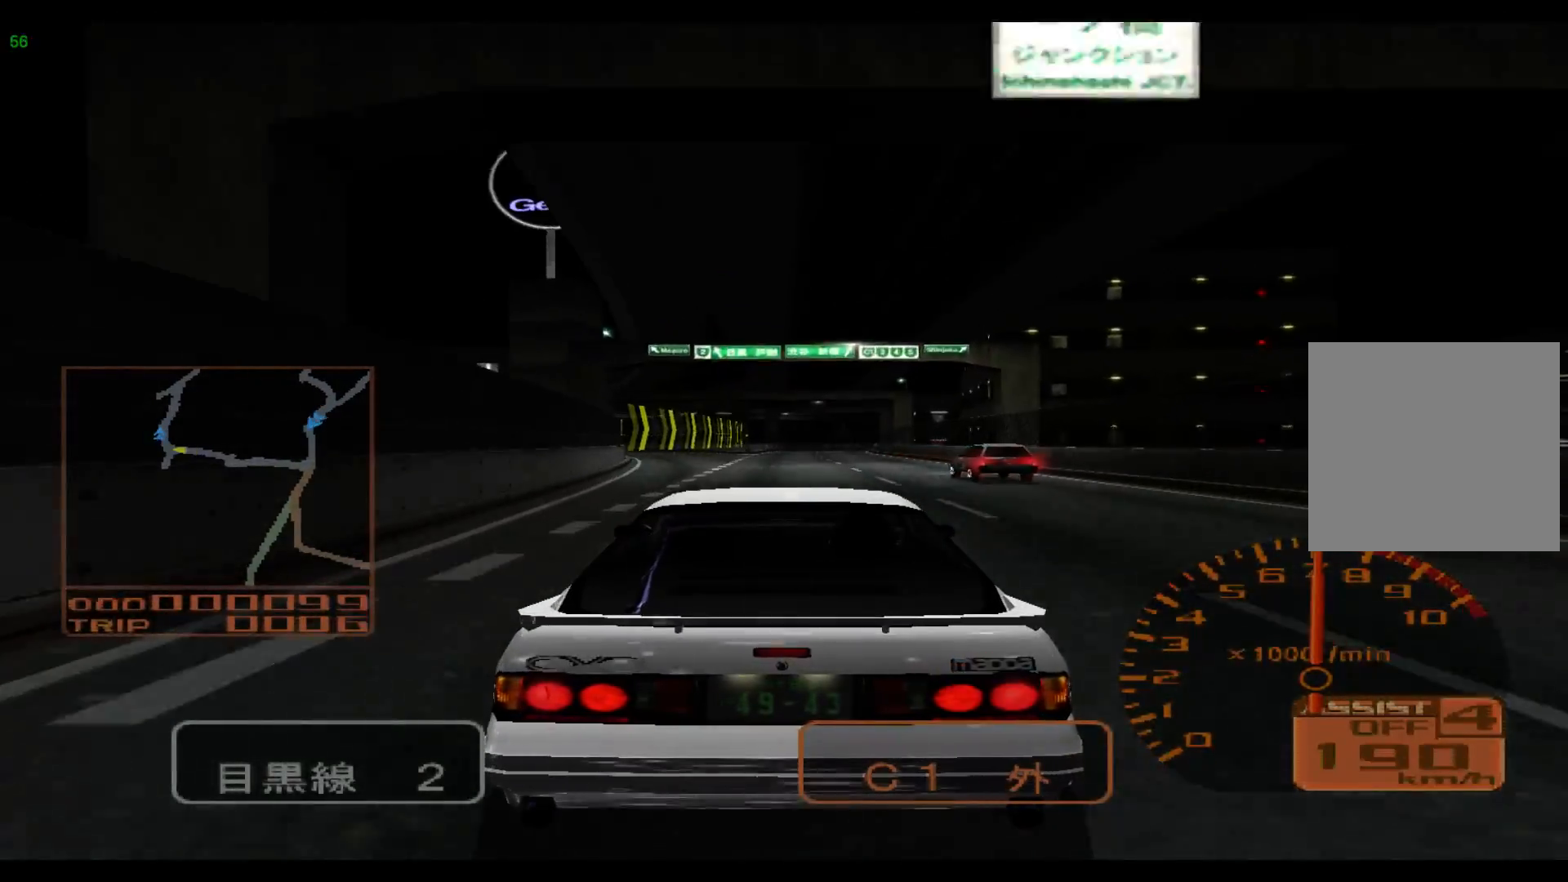
Gameplay with a controller (Xbox layout); each line is a JSON object with the inputs held at the frame after it. "events" lists button and stick changes between this image and that frame as [ms after this image, input, new state], when the widget could be followed in between. Not read: L3 R3 right_stick.
{"buttons": ["R2"], "left_stick": "center", "events": []}
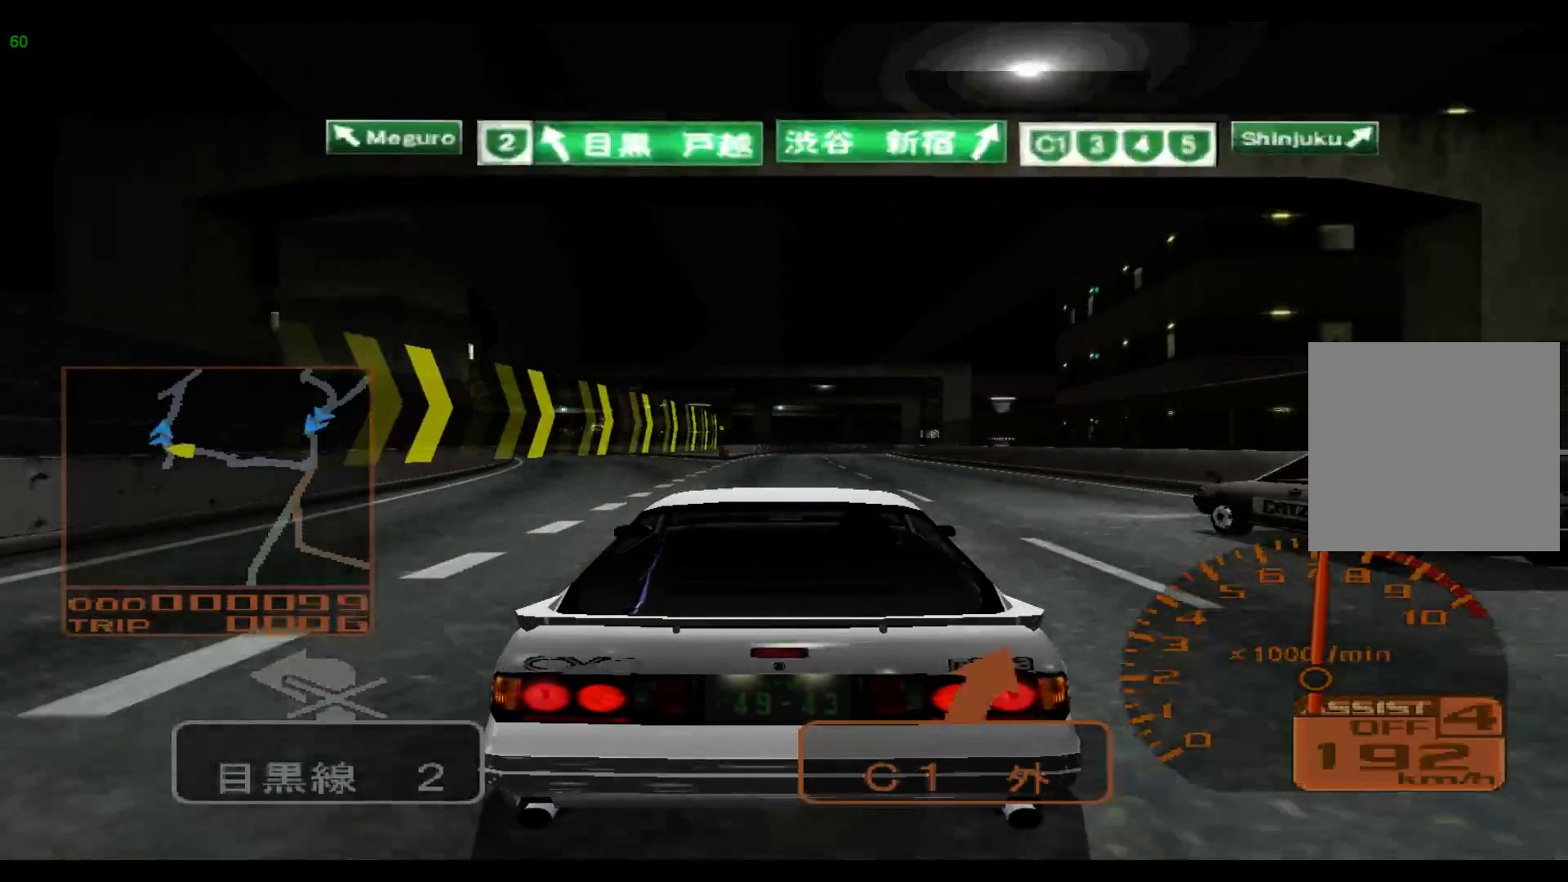
{"buttons": ["L2"], "left_stick": "right", "events": [[217, "left_stick", "right"], [283, "L2", "down"], [283, "R2", "up"]]}
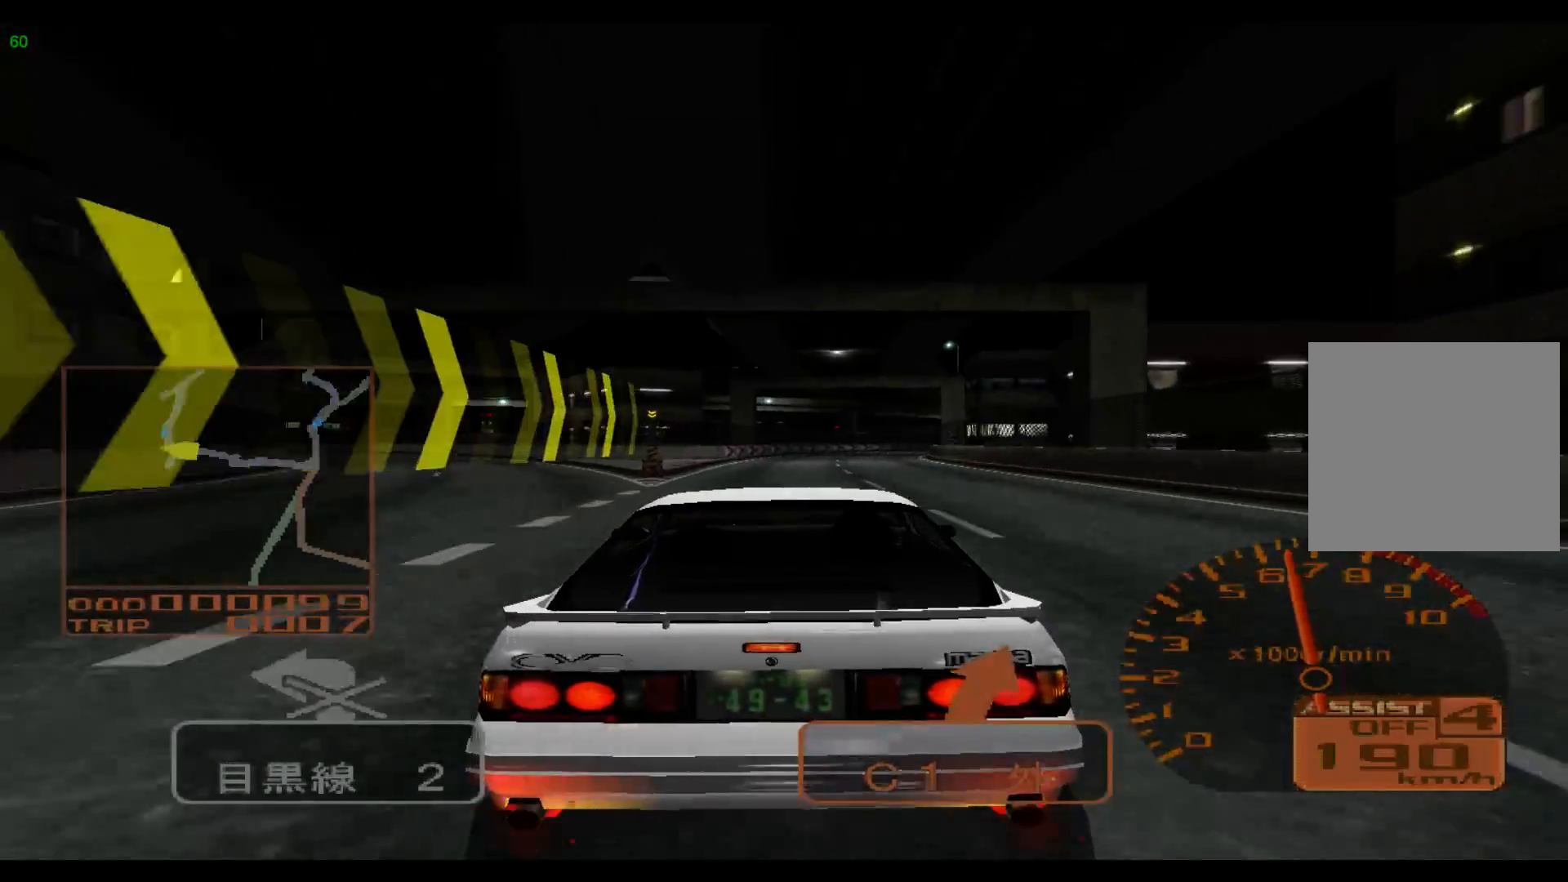
{"buttons": ["L2"], "left_stick": "right", "events": [[117, "left_stick", "center"], [333, "left_stick", "right"]]}
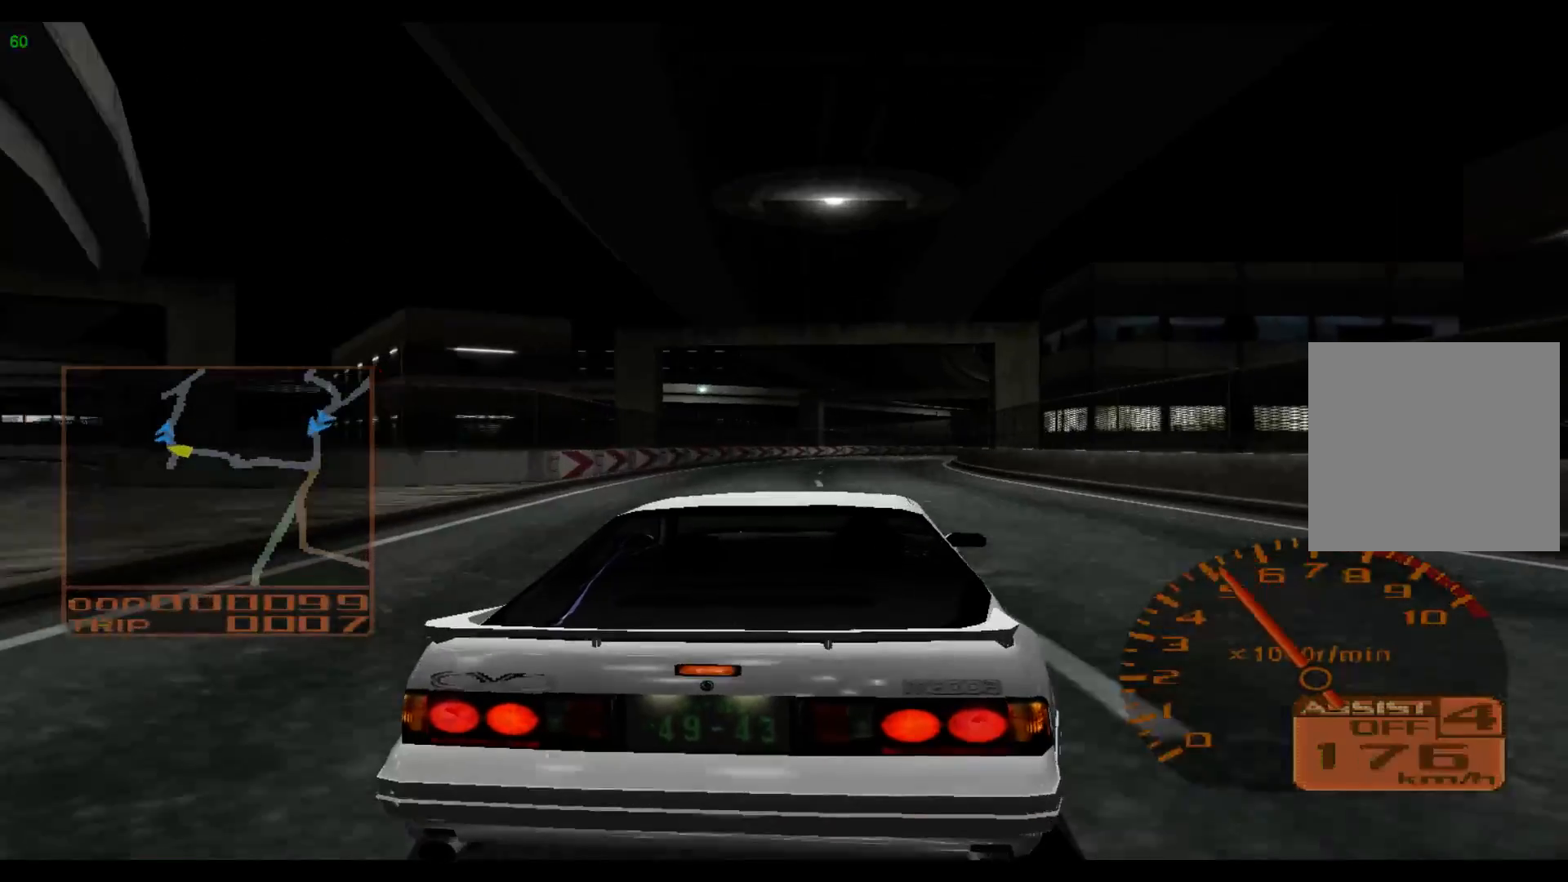
{"buttons": ["L2"], "left_stick": "right", "events": []}
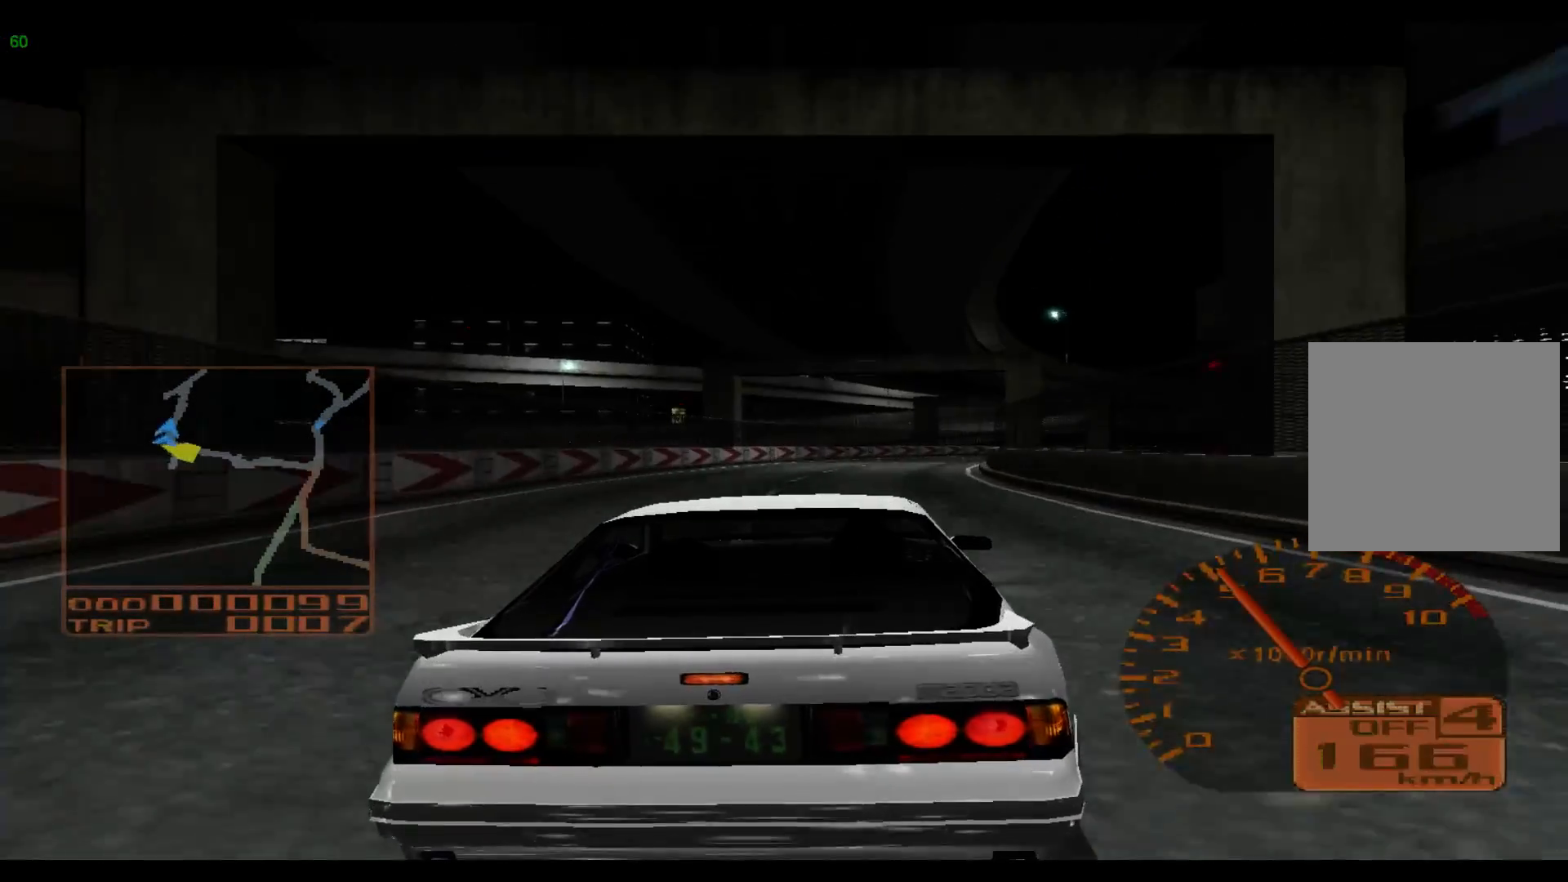
{"buttons": ["R2"], "left_stick": "right", "events": [[117, "L2", "up"], [150, "R2", "down"]]}
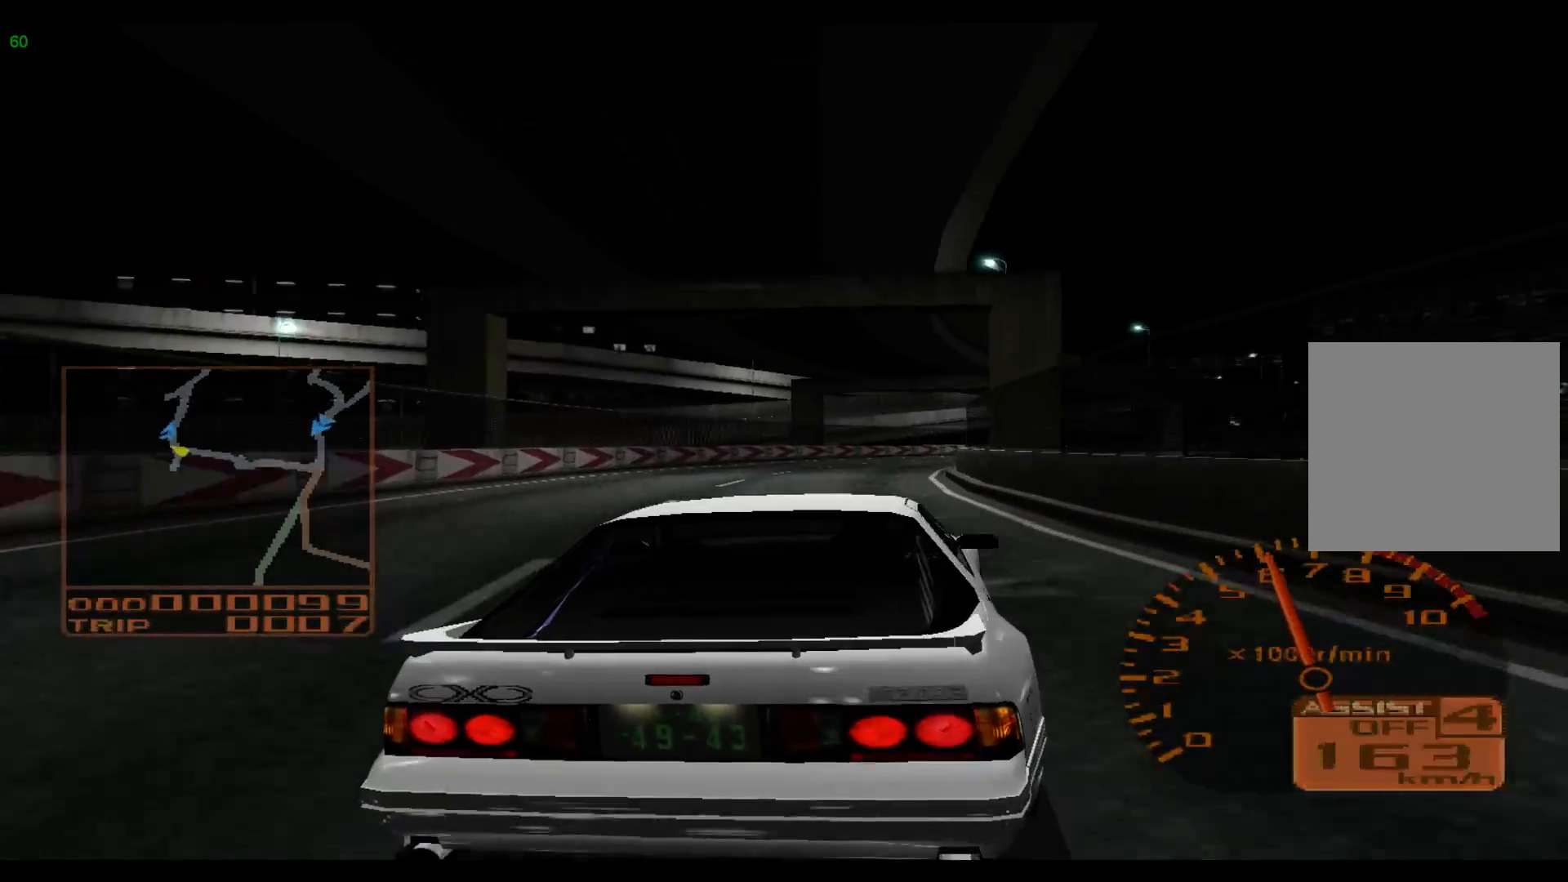
{"buttons": ["R2"], "left_stick": "right", "events": []}
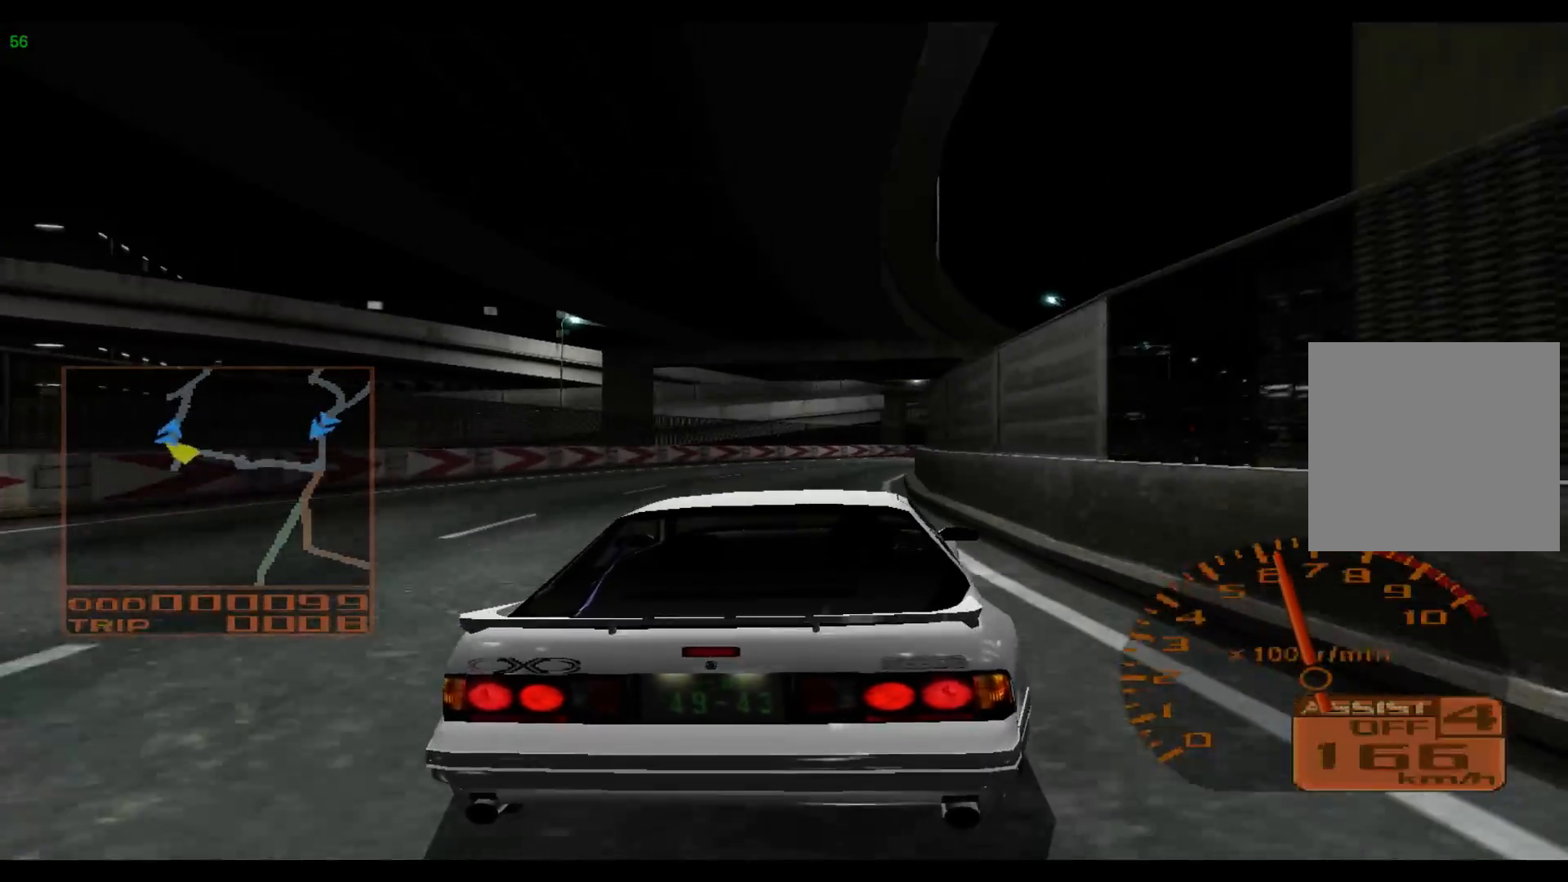
{"buttons": ["R2"], "left_stick": "right", "events": []}
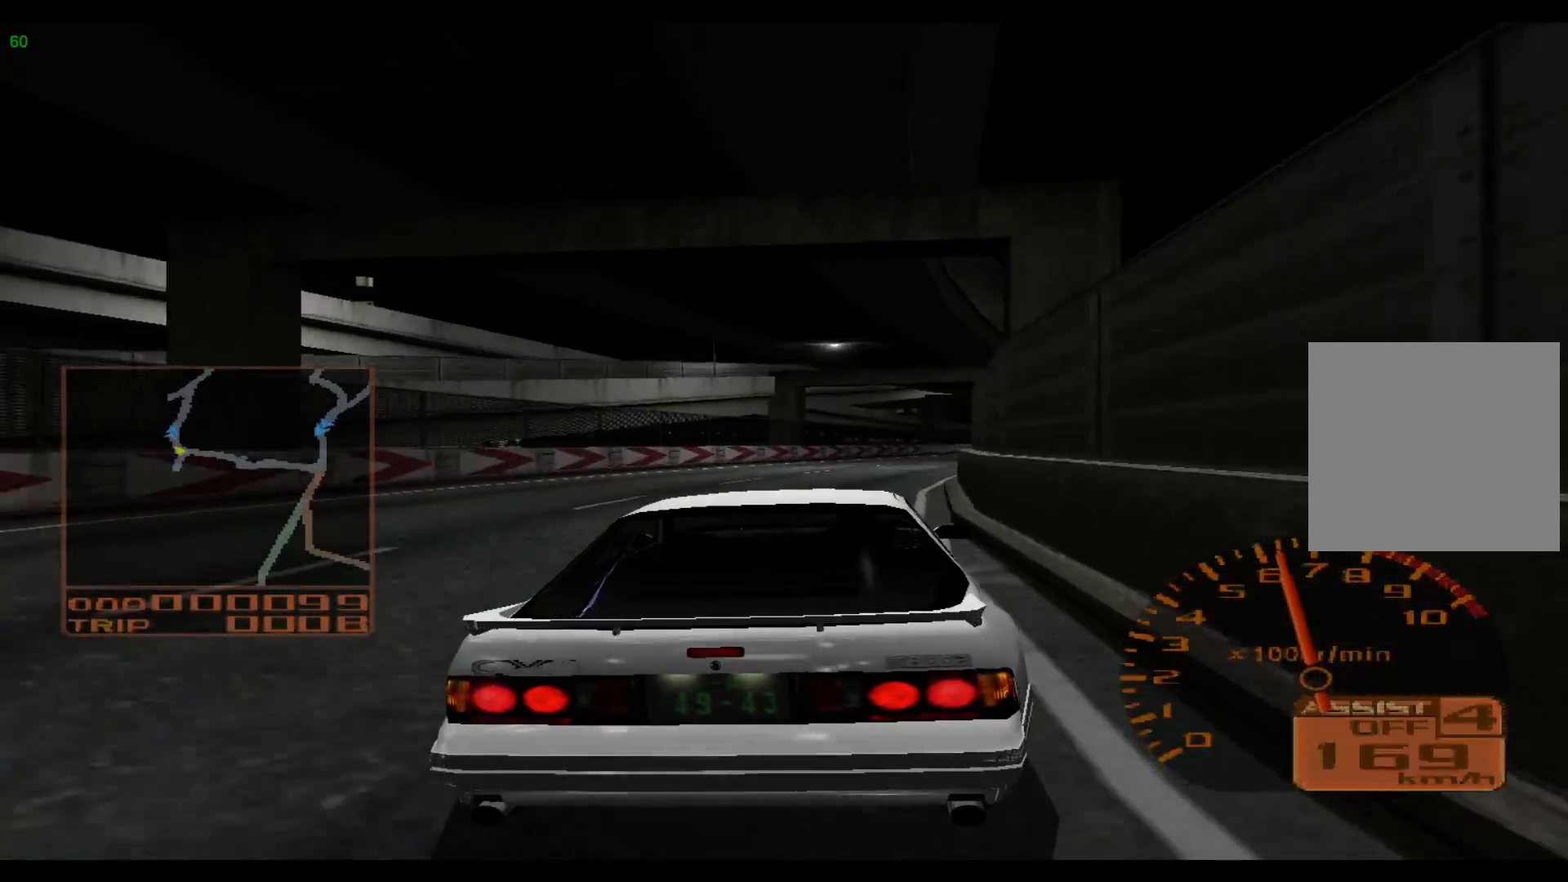
{"buttons": ["R2"], "left_stick": "right", "events": []}
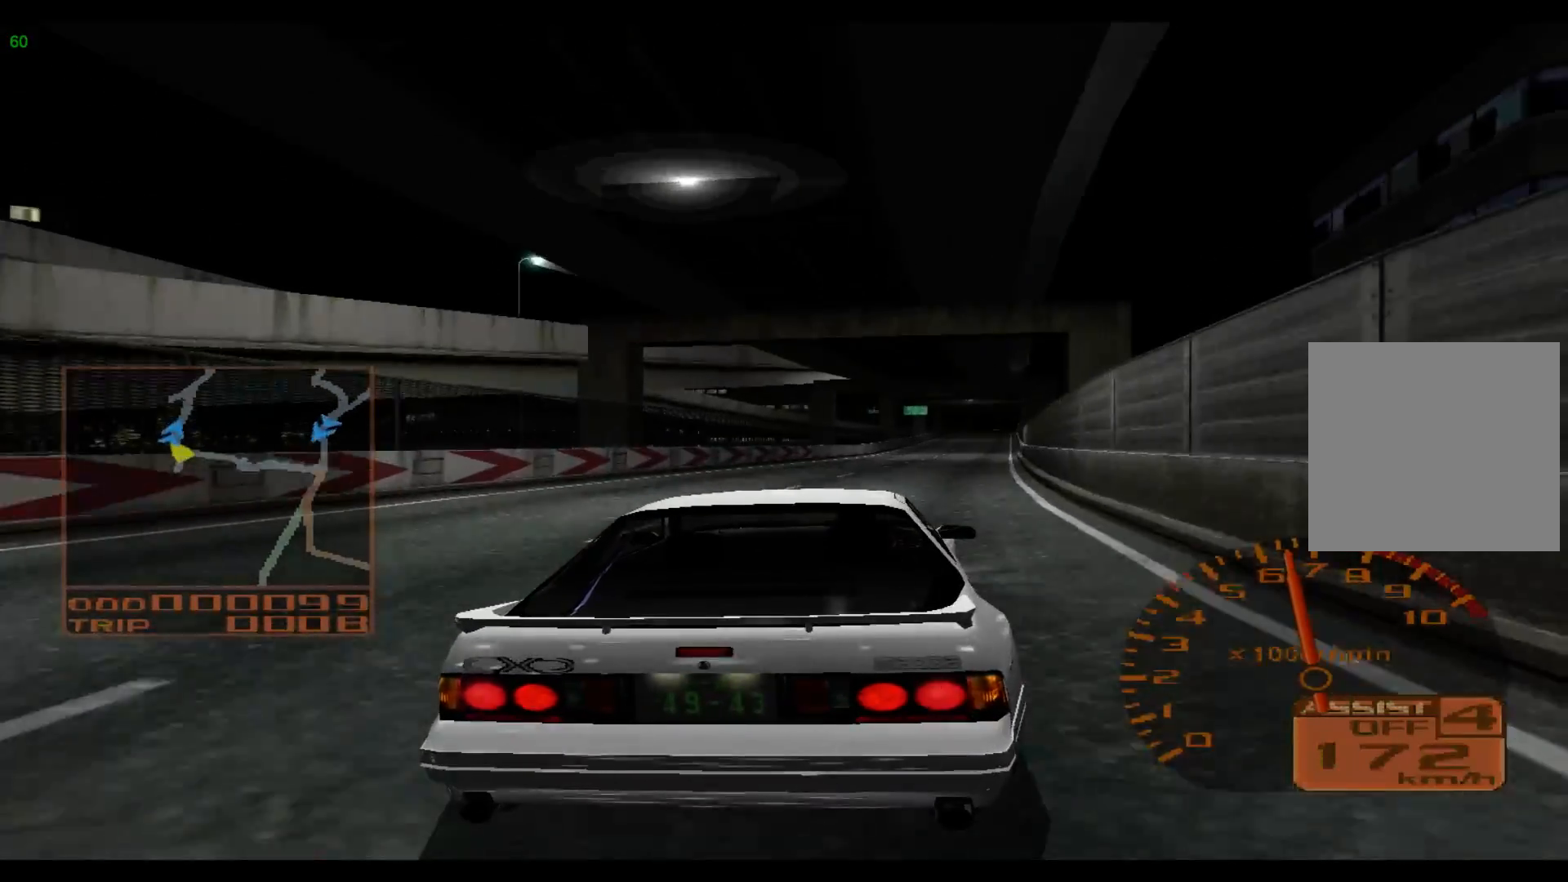
{"buttons": ["R2"], "left_stick": "right", "events": []}
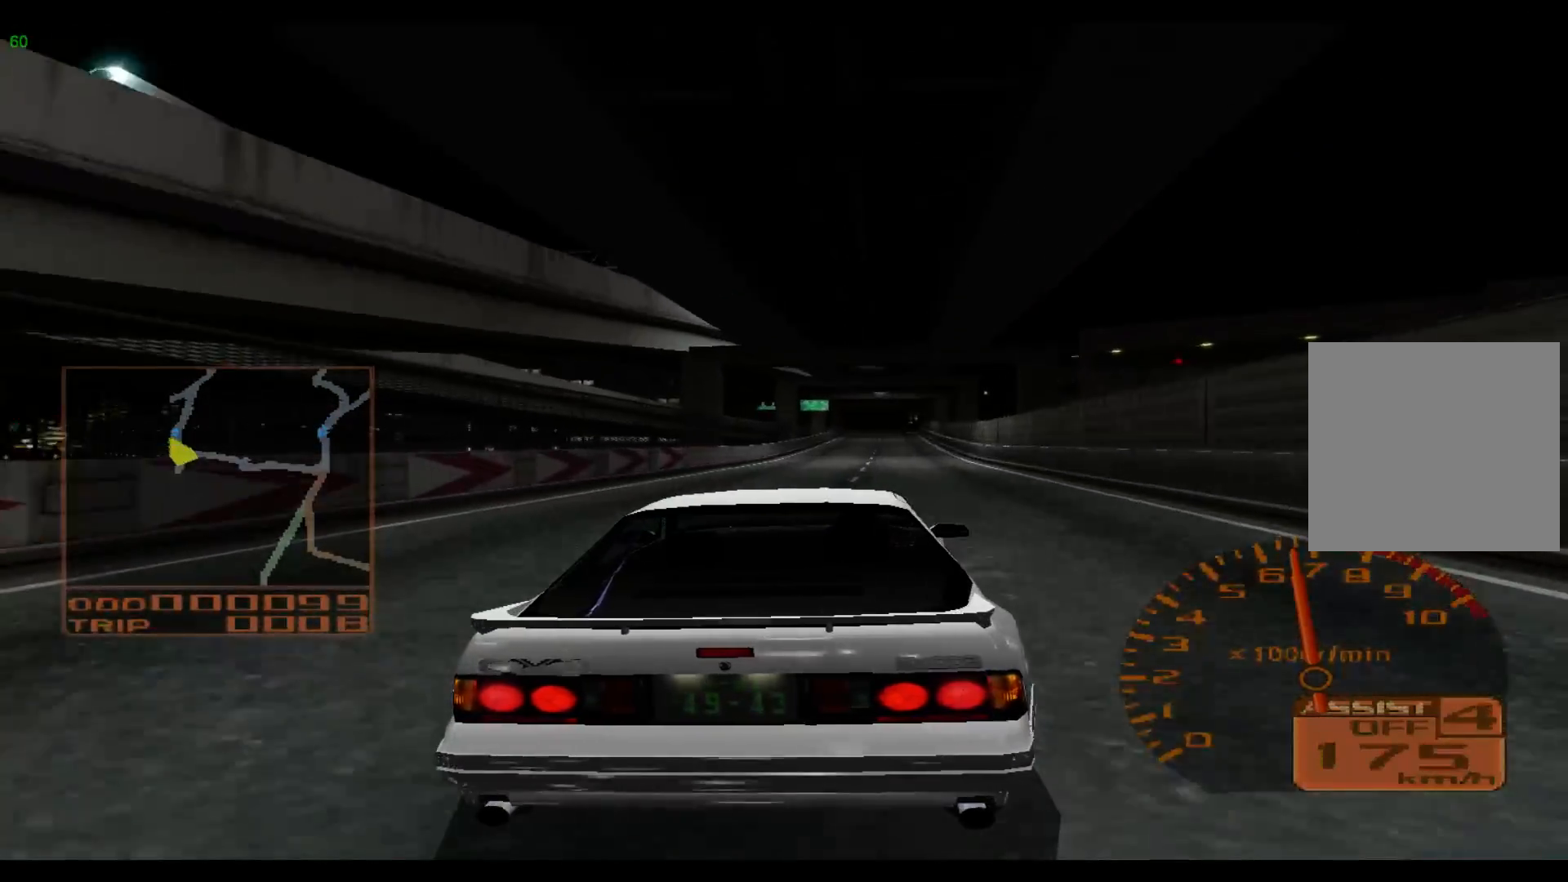
{"buttons": ["R2"], "left_stick": "center", "events": [[217, "left_stick", "up-right"], [317, "left_stick", "center"]]}
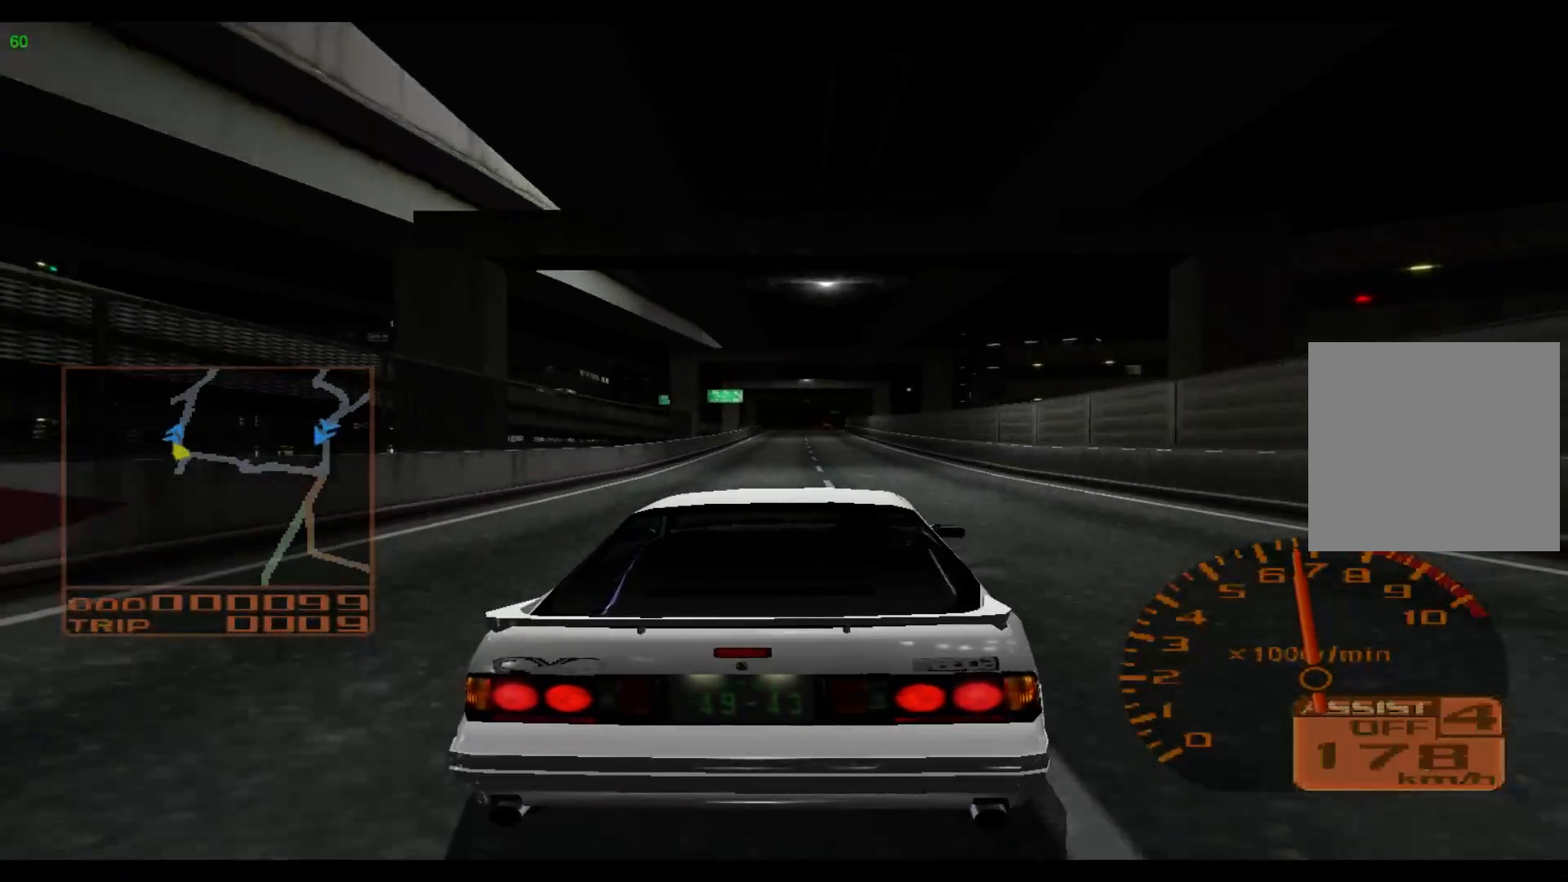
{"buttons": ["R2"], "left_stick": "center", "events": []}
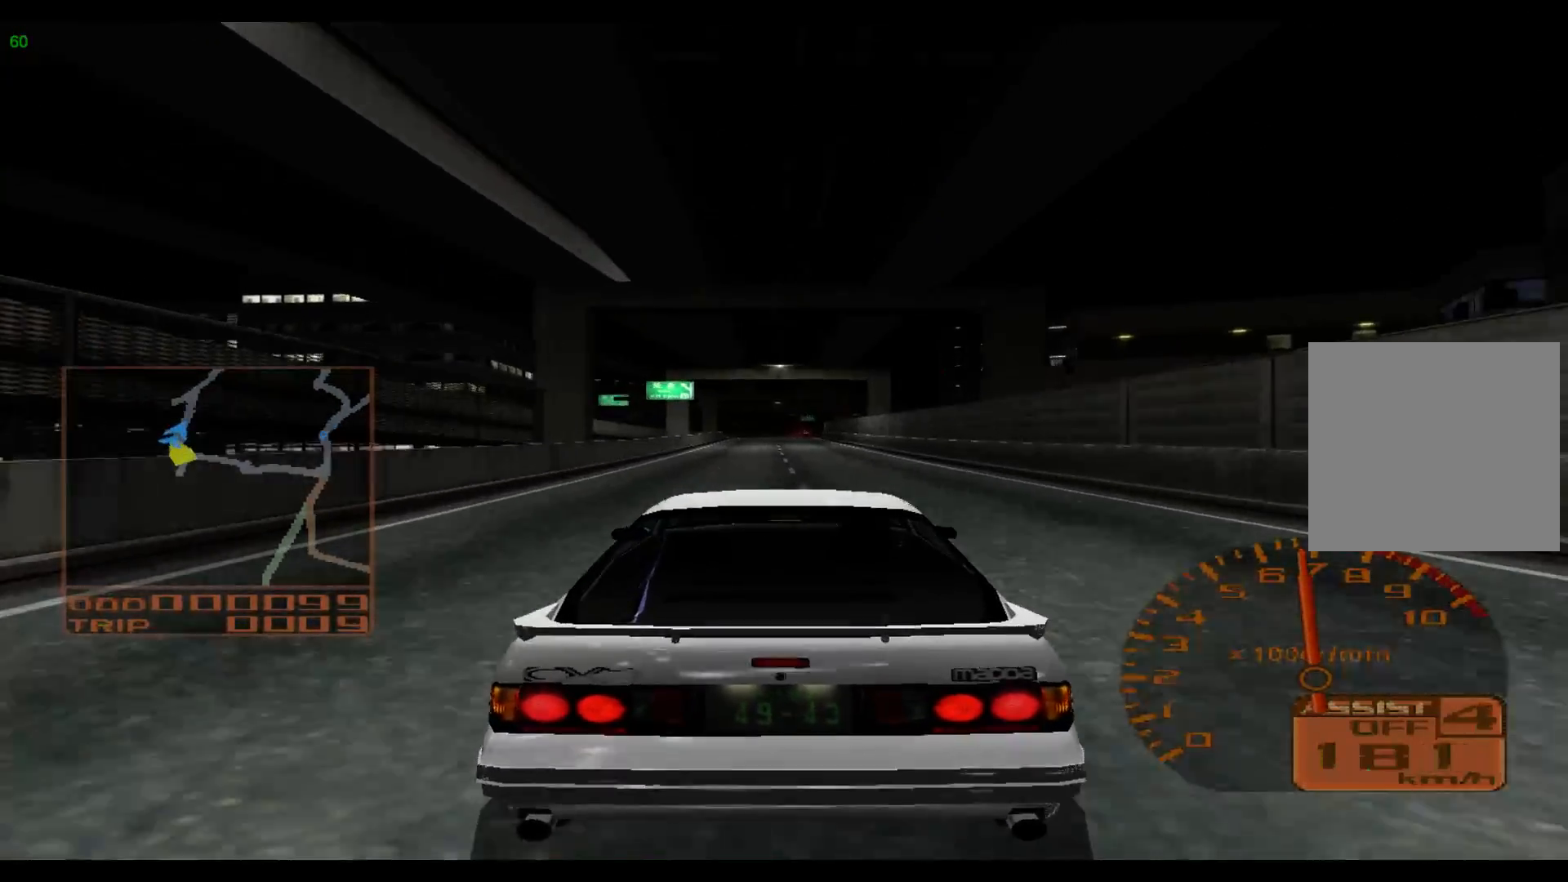
{"buttons": ["R2"], "left_stick": "center", "events": []}
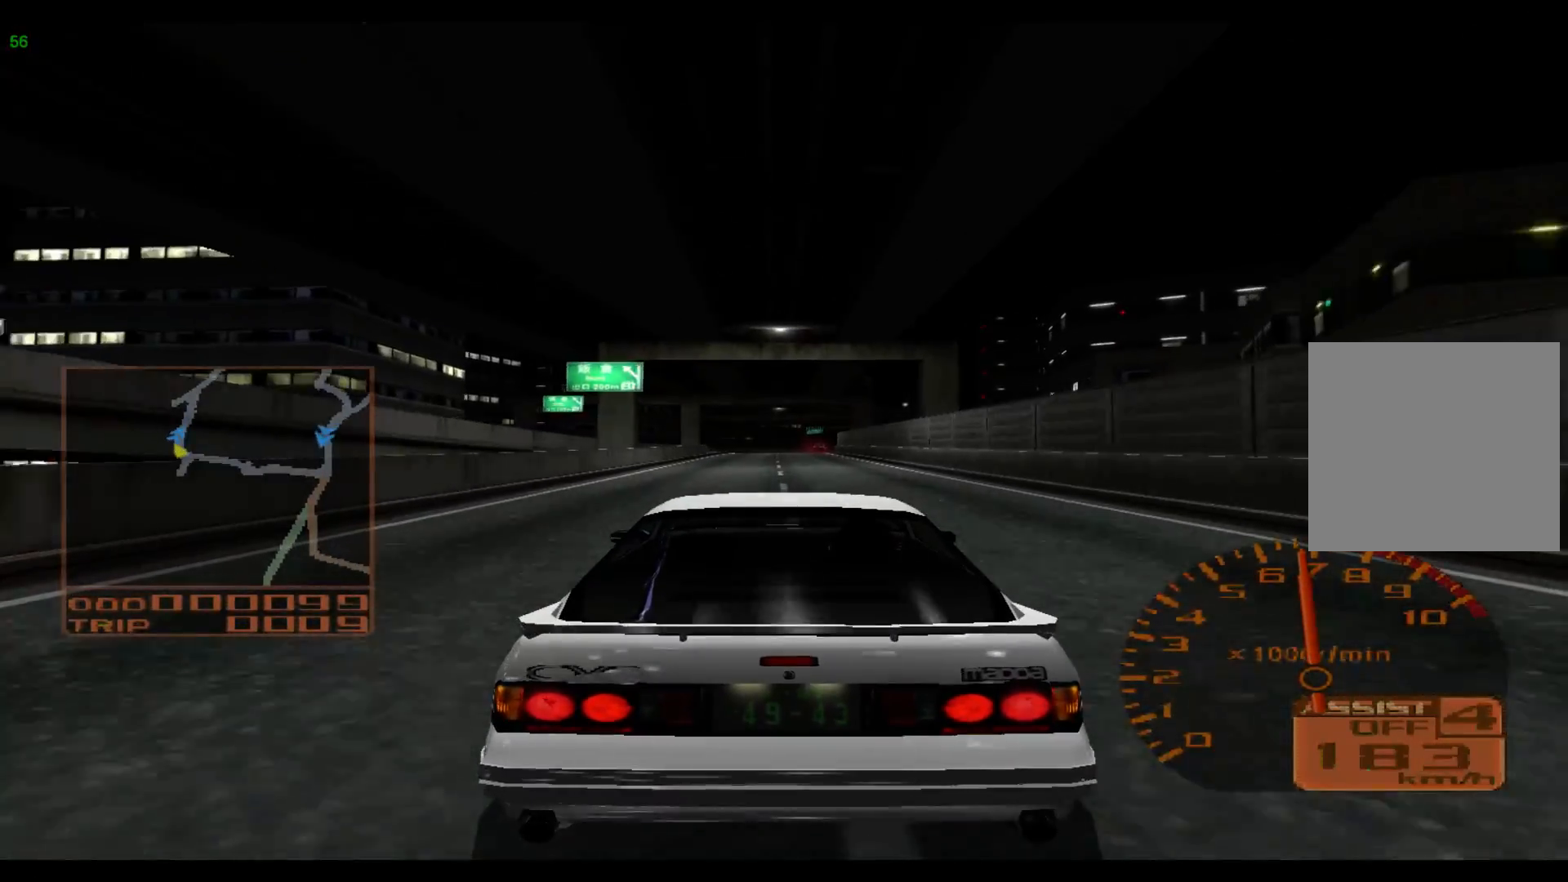
{"buttons": ["R2"], "left_stick": "center", "events": []}
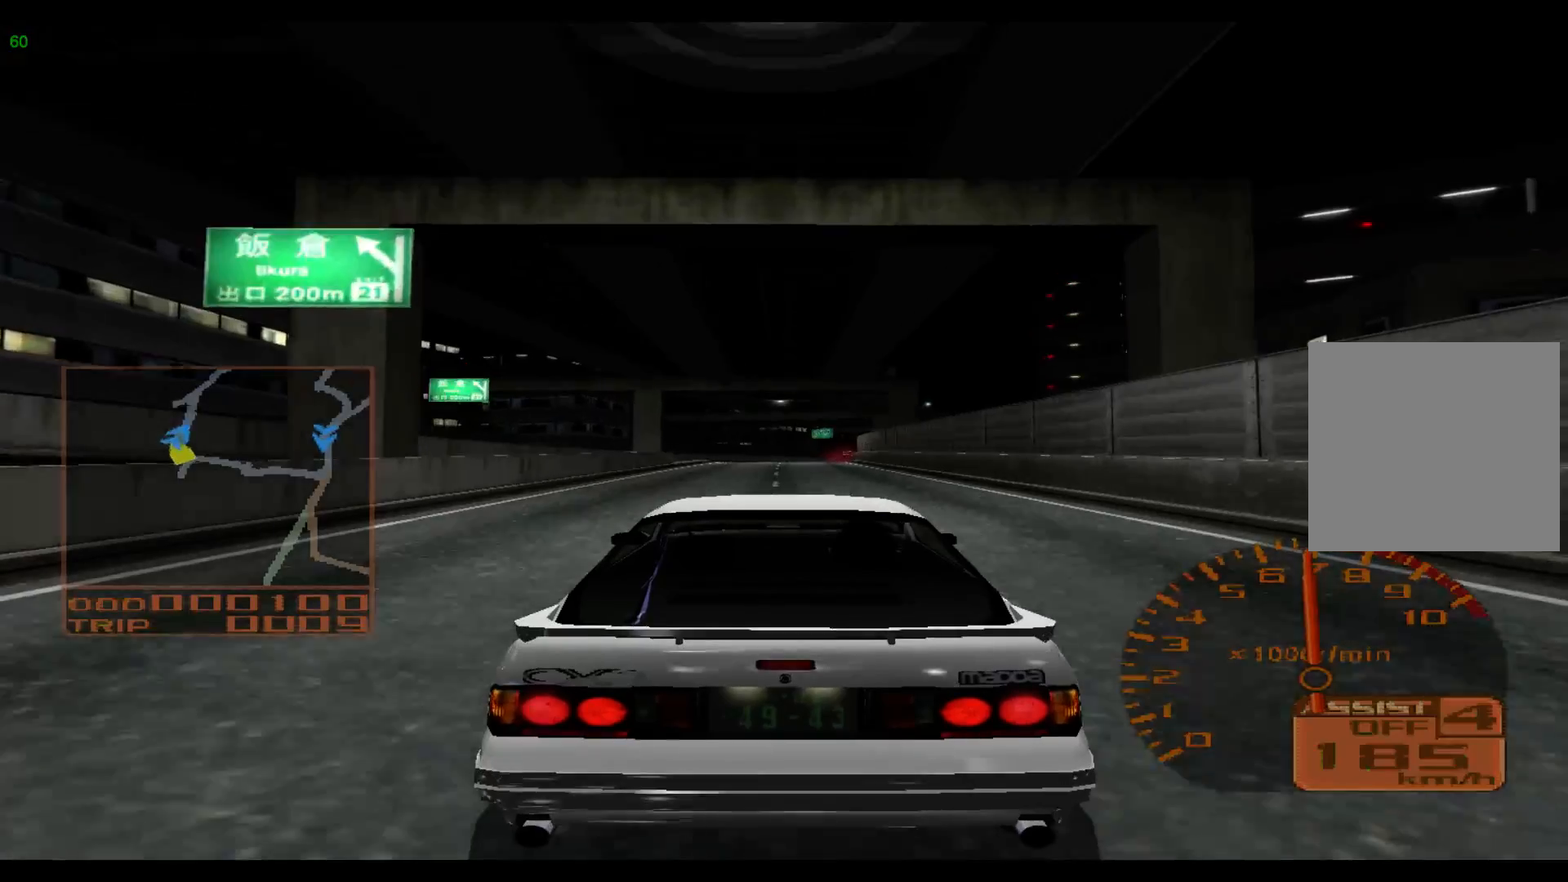
{"buttons": ["R2"], "left_stick": "right", "events": [[483, "left_stick", "right"]]}
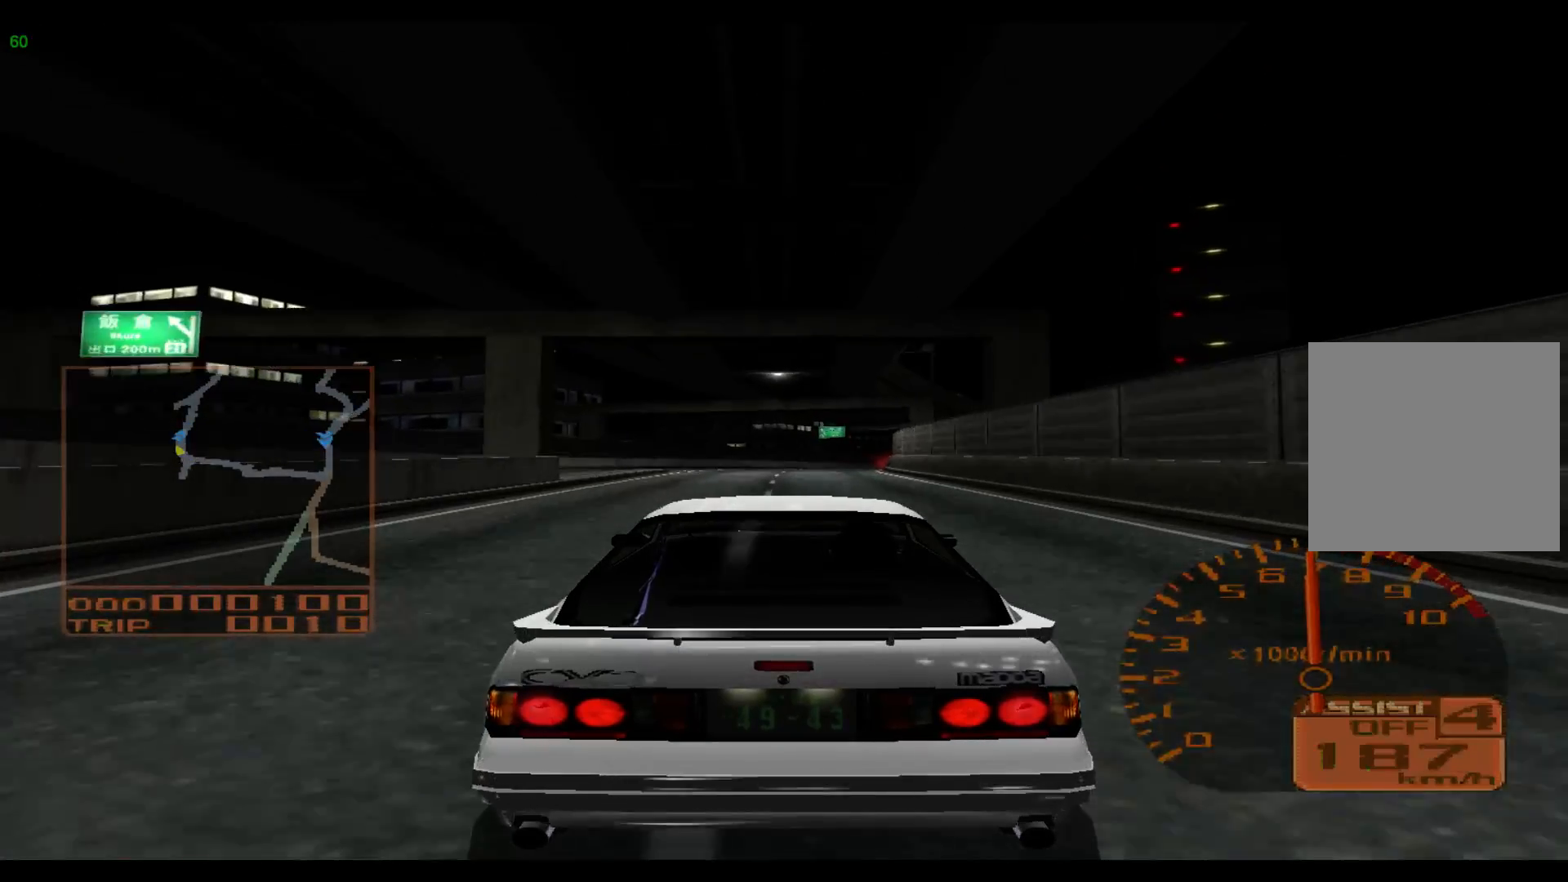
{"buttons": ["R2"], "left_stick": "right", "events": []}
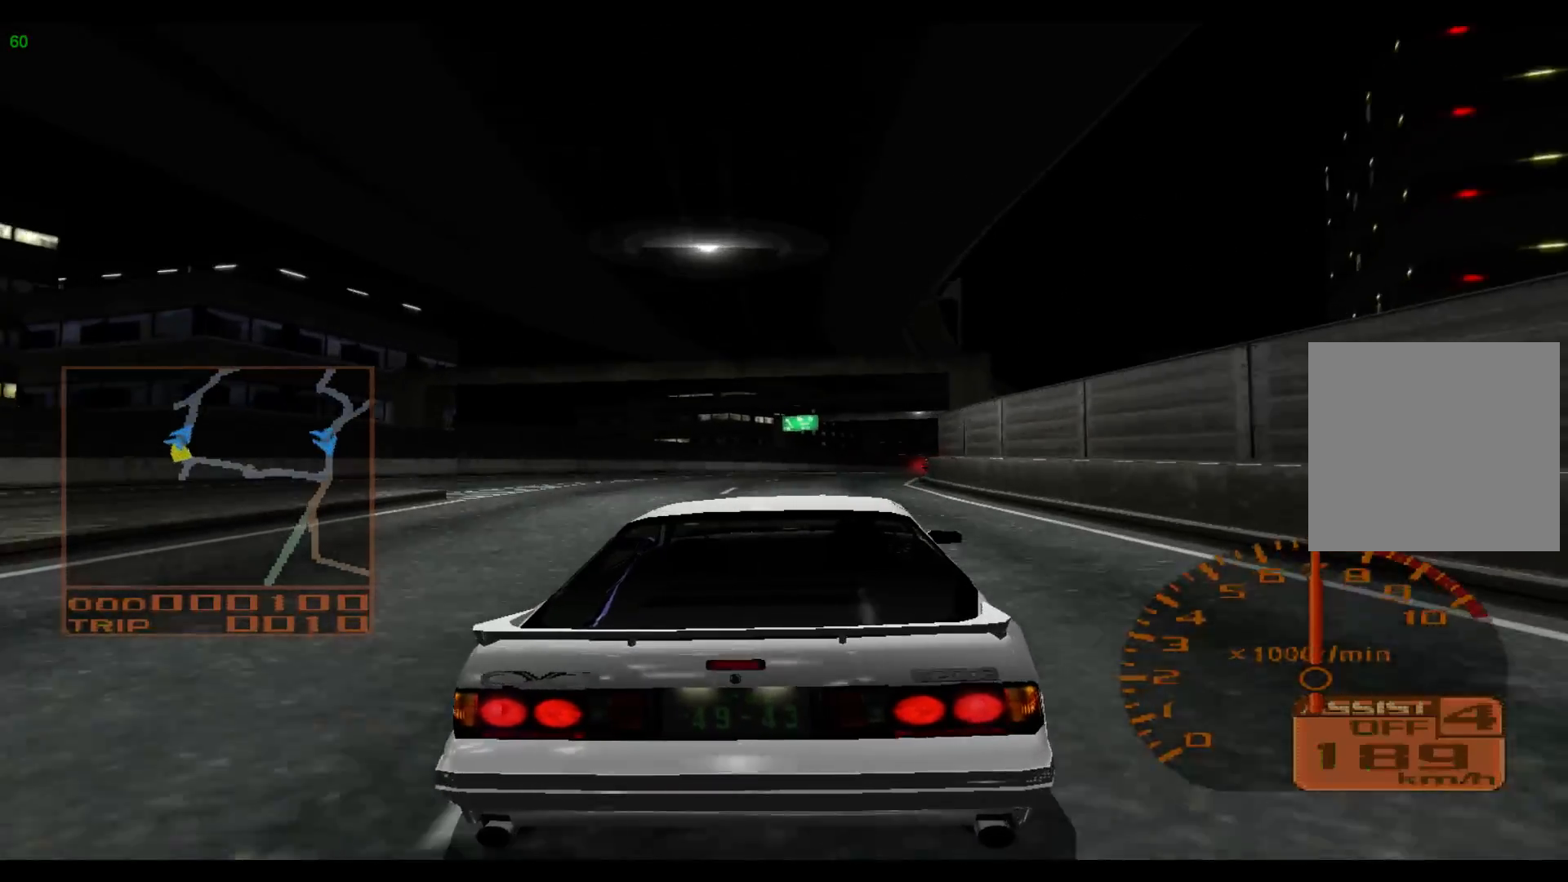
{"buttons": ["R2"], "left_stick": "right", "events": []}
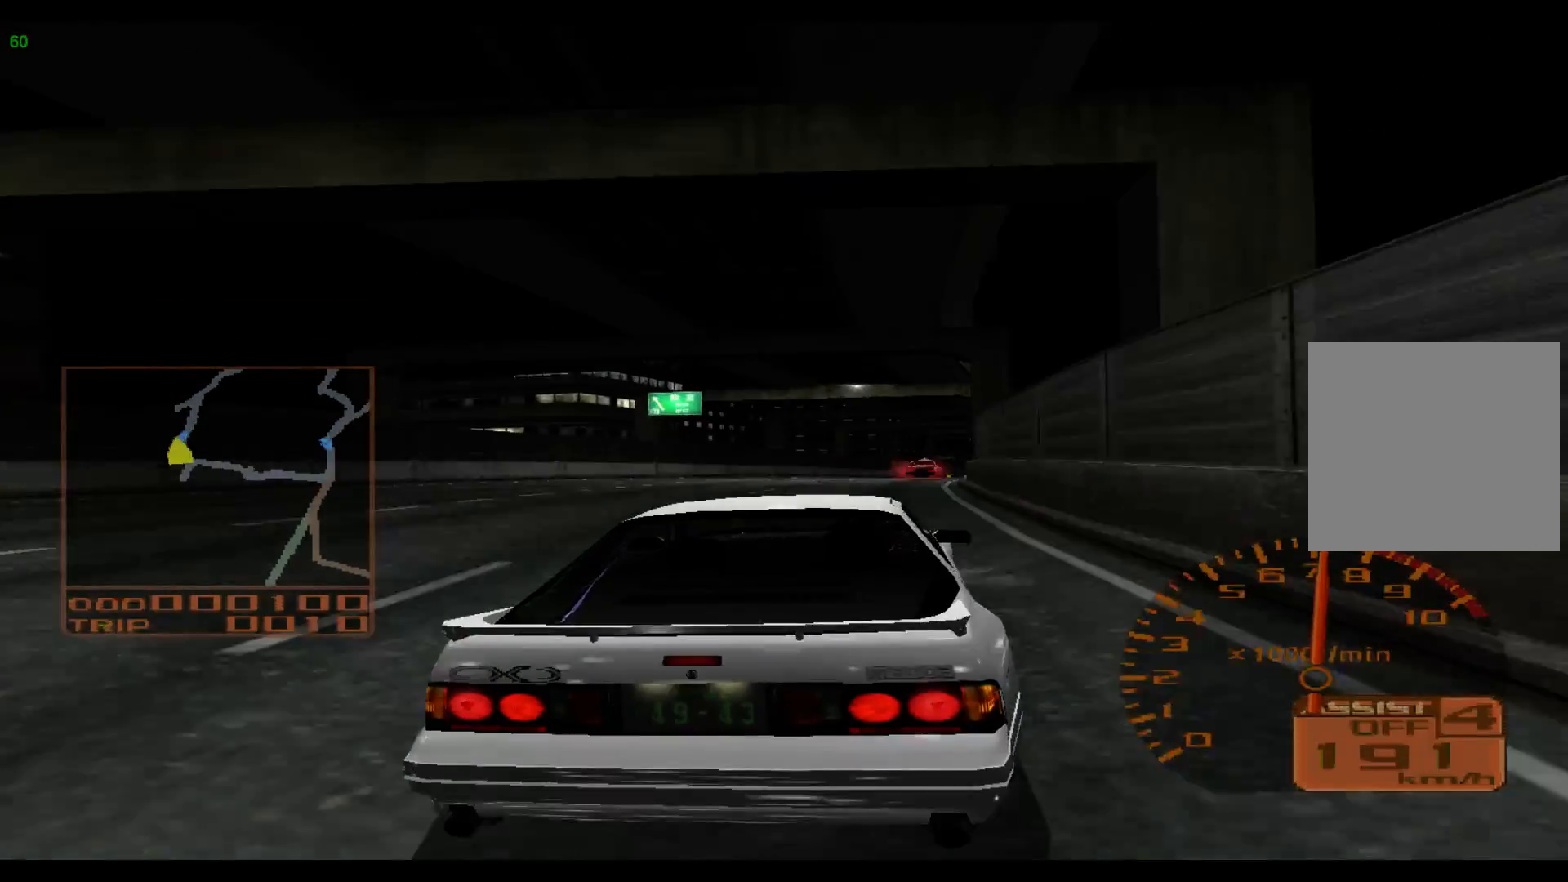
{"buttons": ["R2"], "left_stick": "right", "events": []}
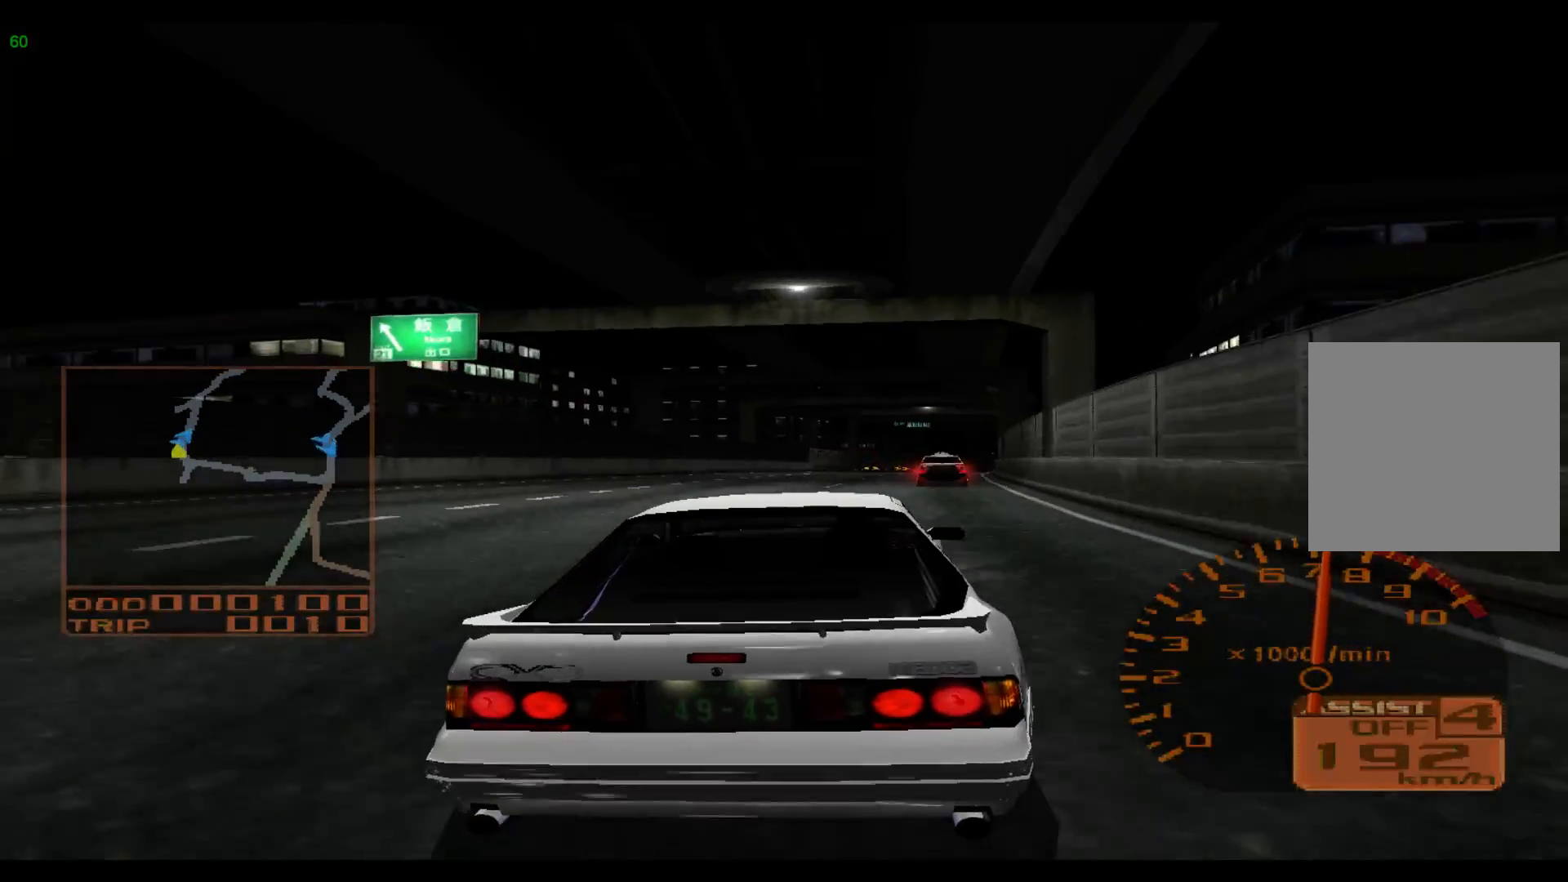
{"buttons": ["R2"], "left_stick": "right", "events": []}
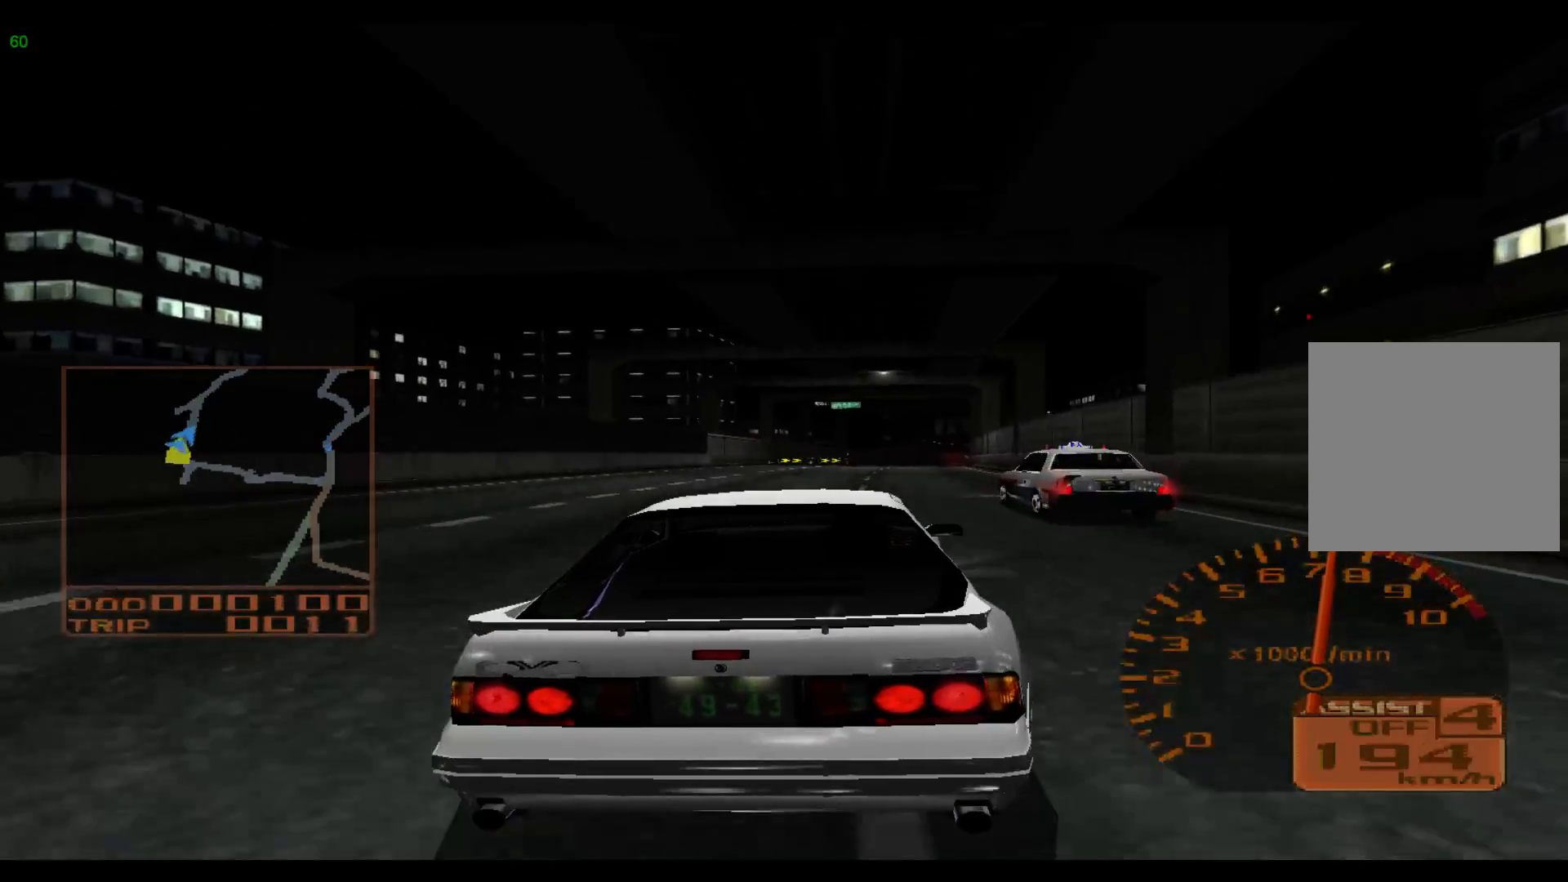
{"buttons": ["R2"], "left_stick": "right", "events": []}
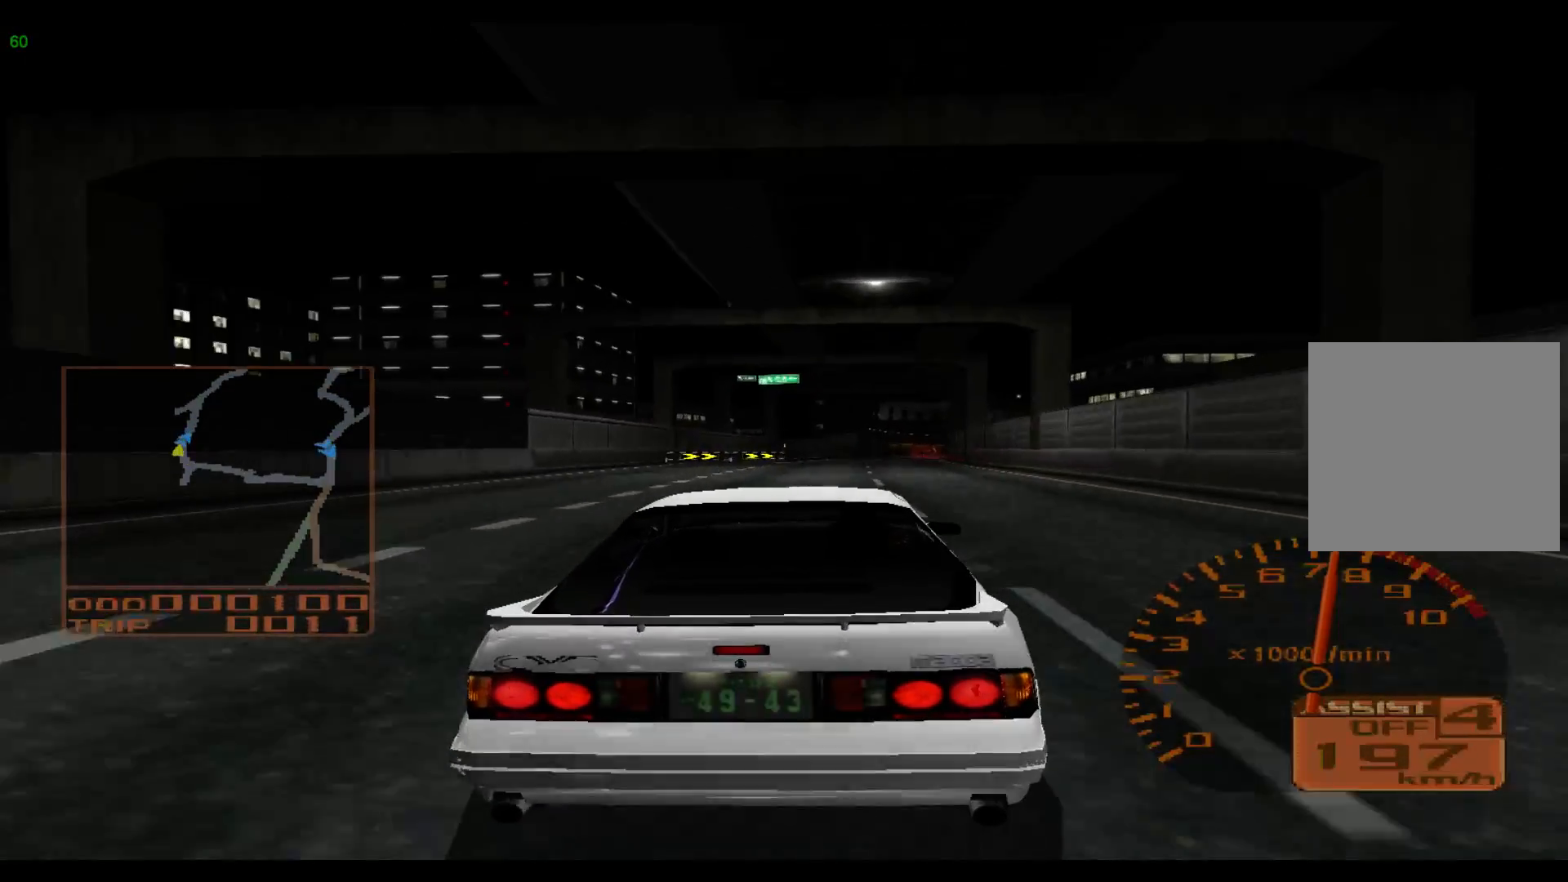
{"buttons": ["R2"], "left_stick": "right", "events": [[33, "A", "down"], [100, "A", "up"]]}
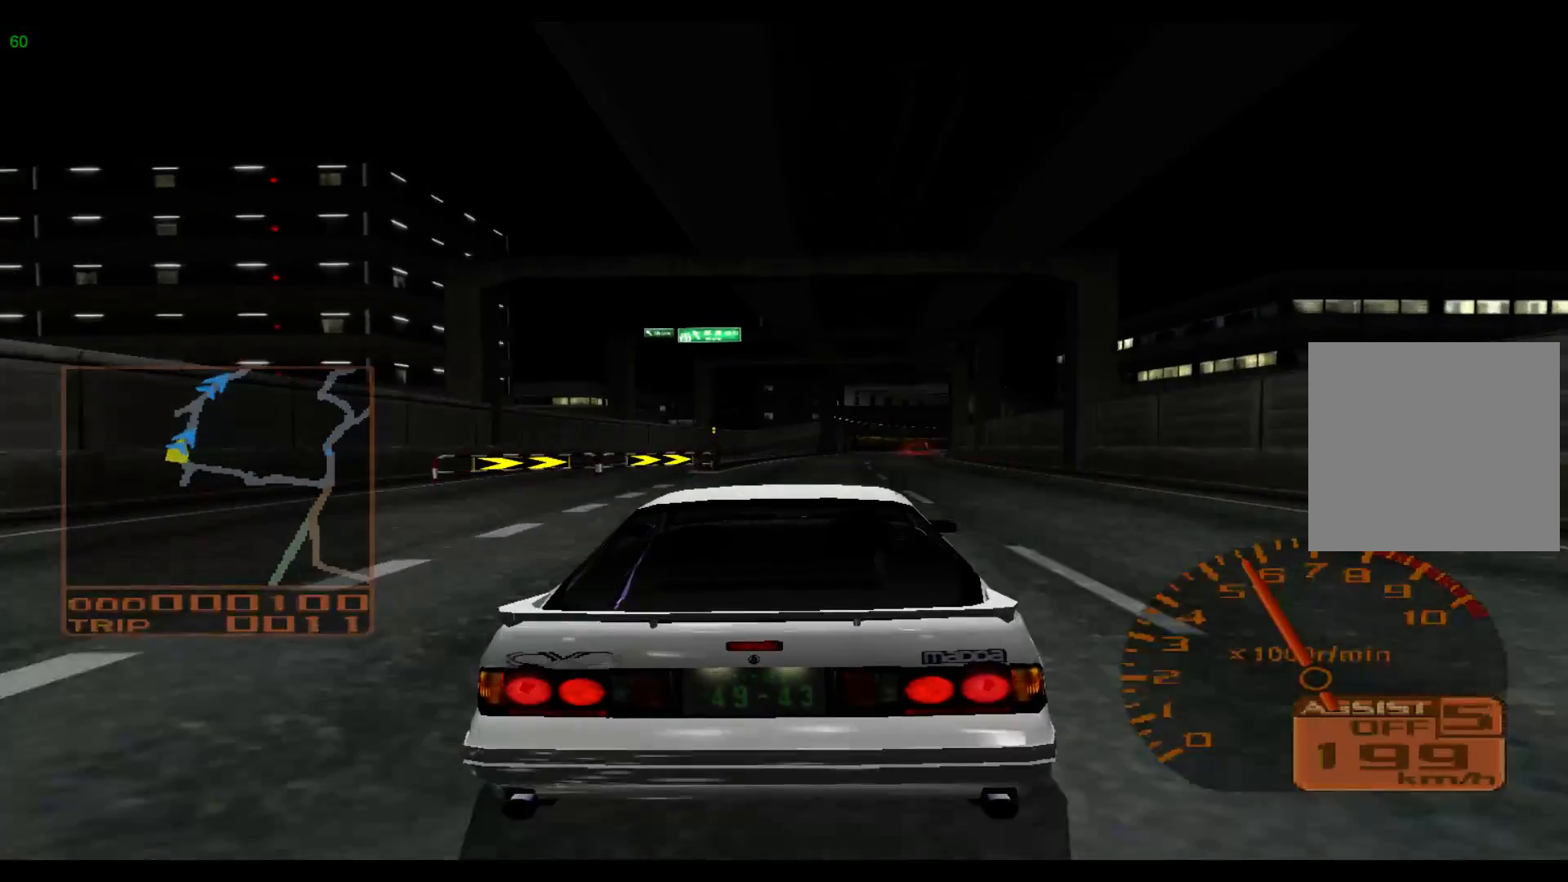
{"buttons": ["R2"], "left_stick": "up-right", "events": [[367, "left_stick", "up-right"]]}
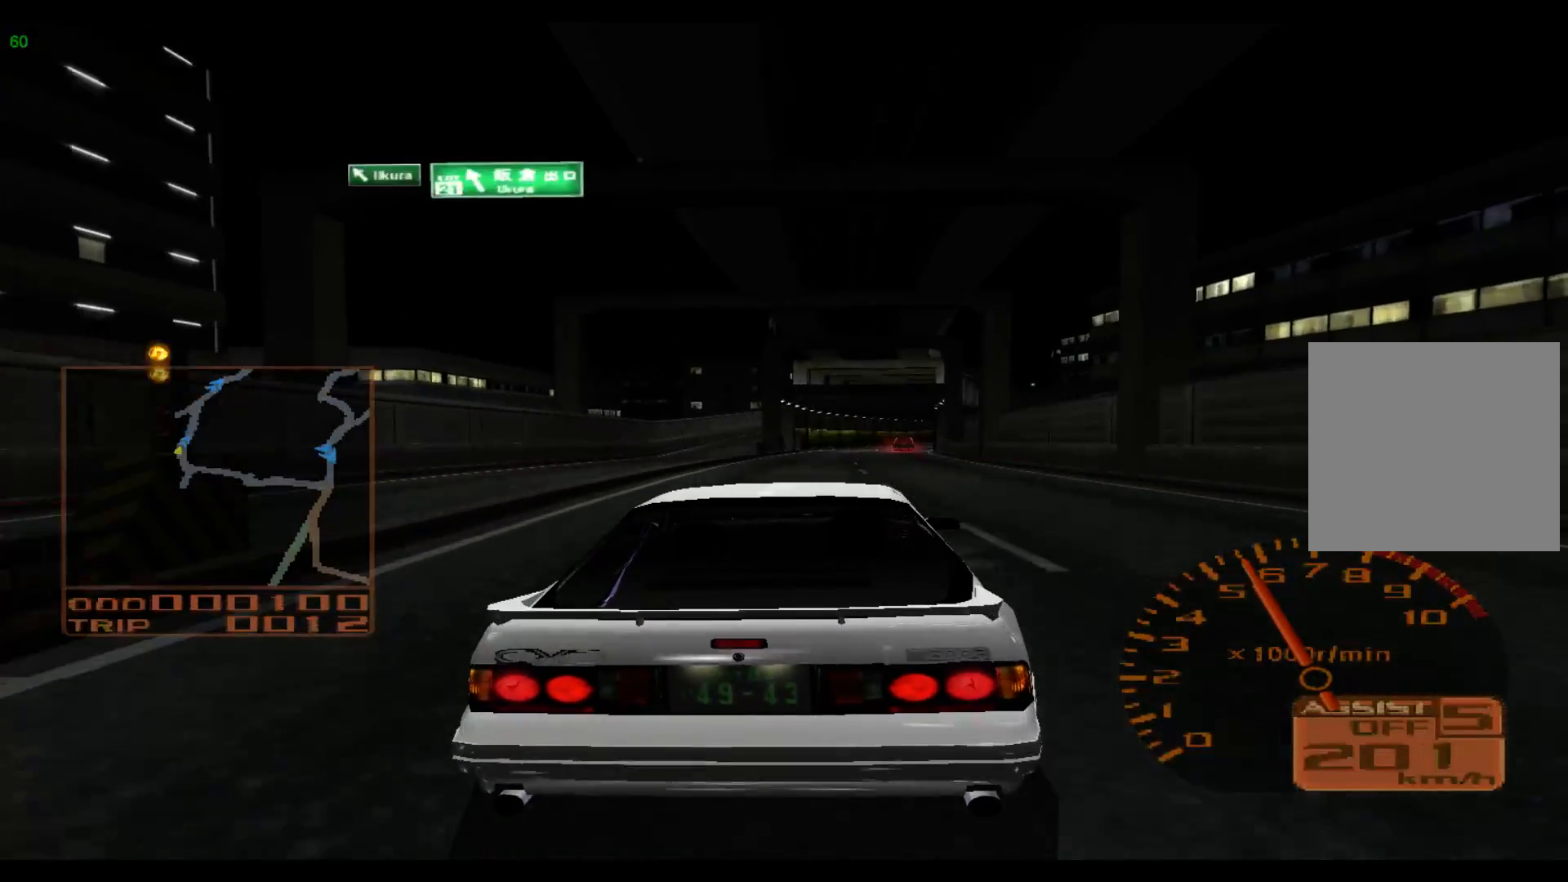
{"buttons": ["R2"], "left_stick": "up-right", "events": []}
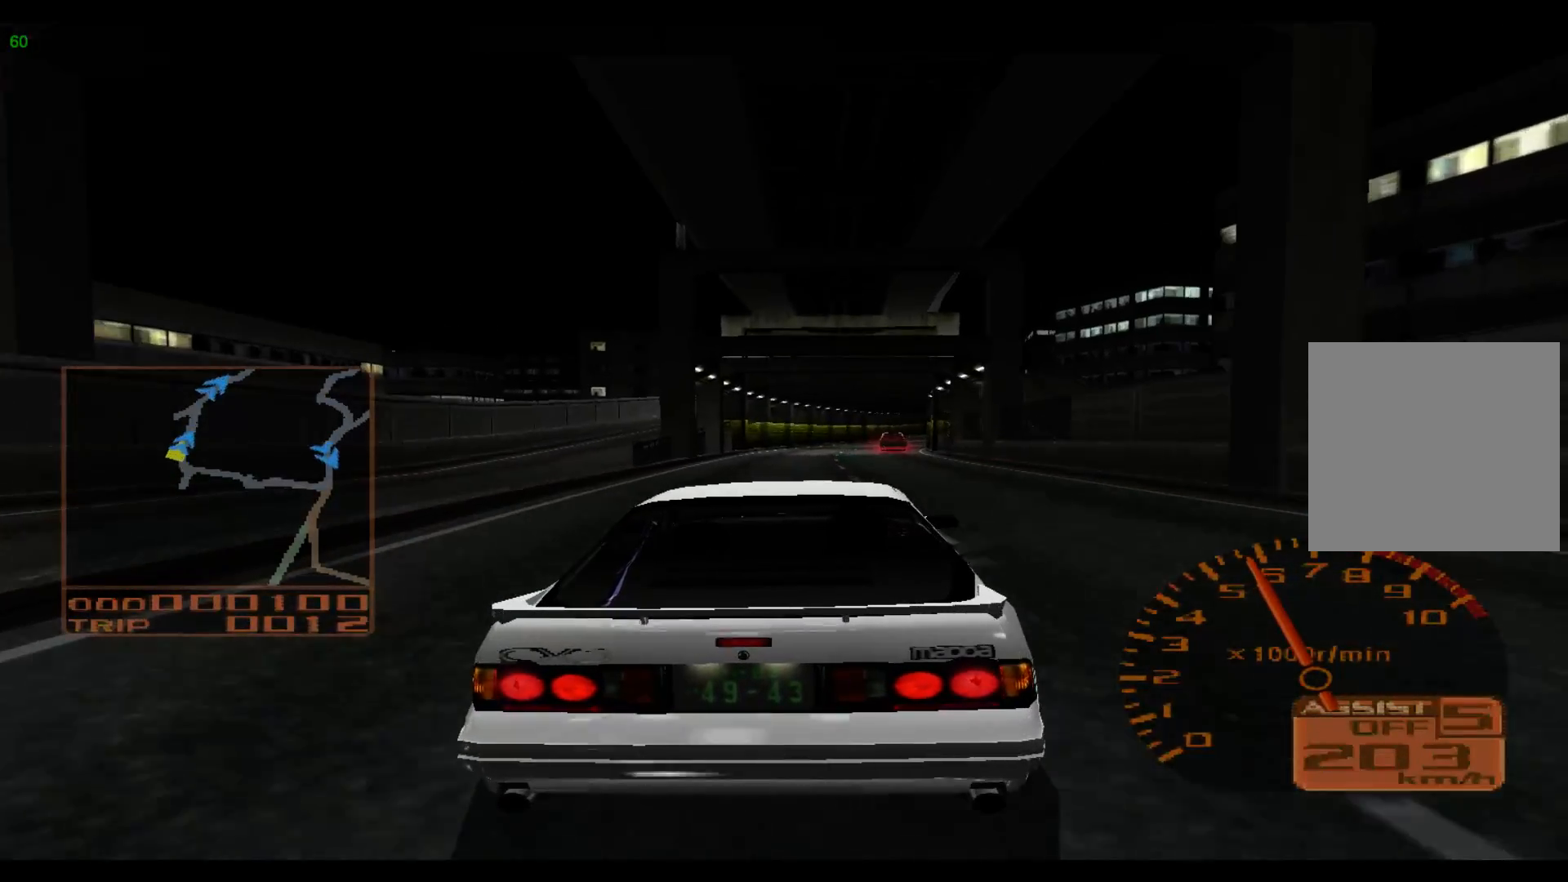
{"buttons": ["R2"], "left_stick": "up-right", "events": []}
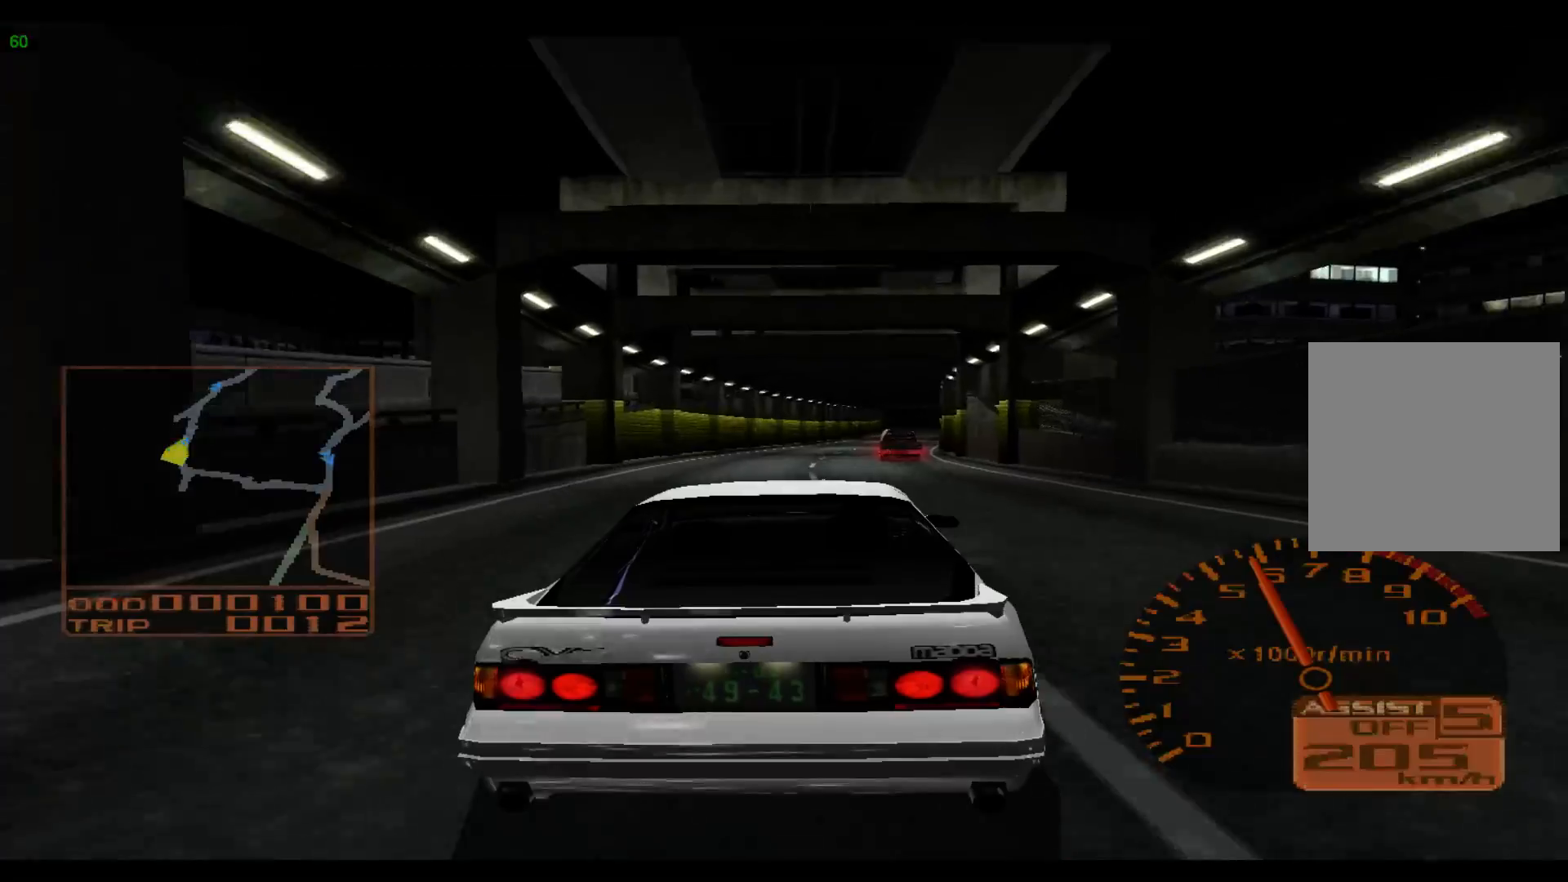
{"buttons": ["R2"], "left_stick": "right", "events": [[500, "left_stick", "right"]]}
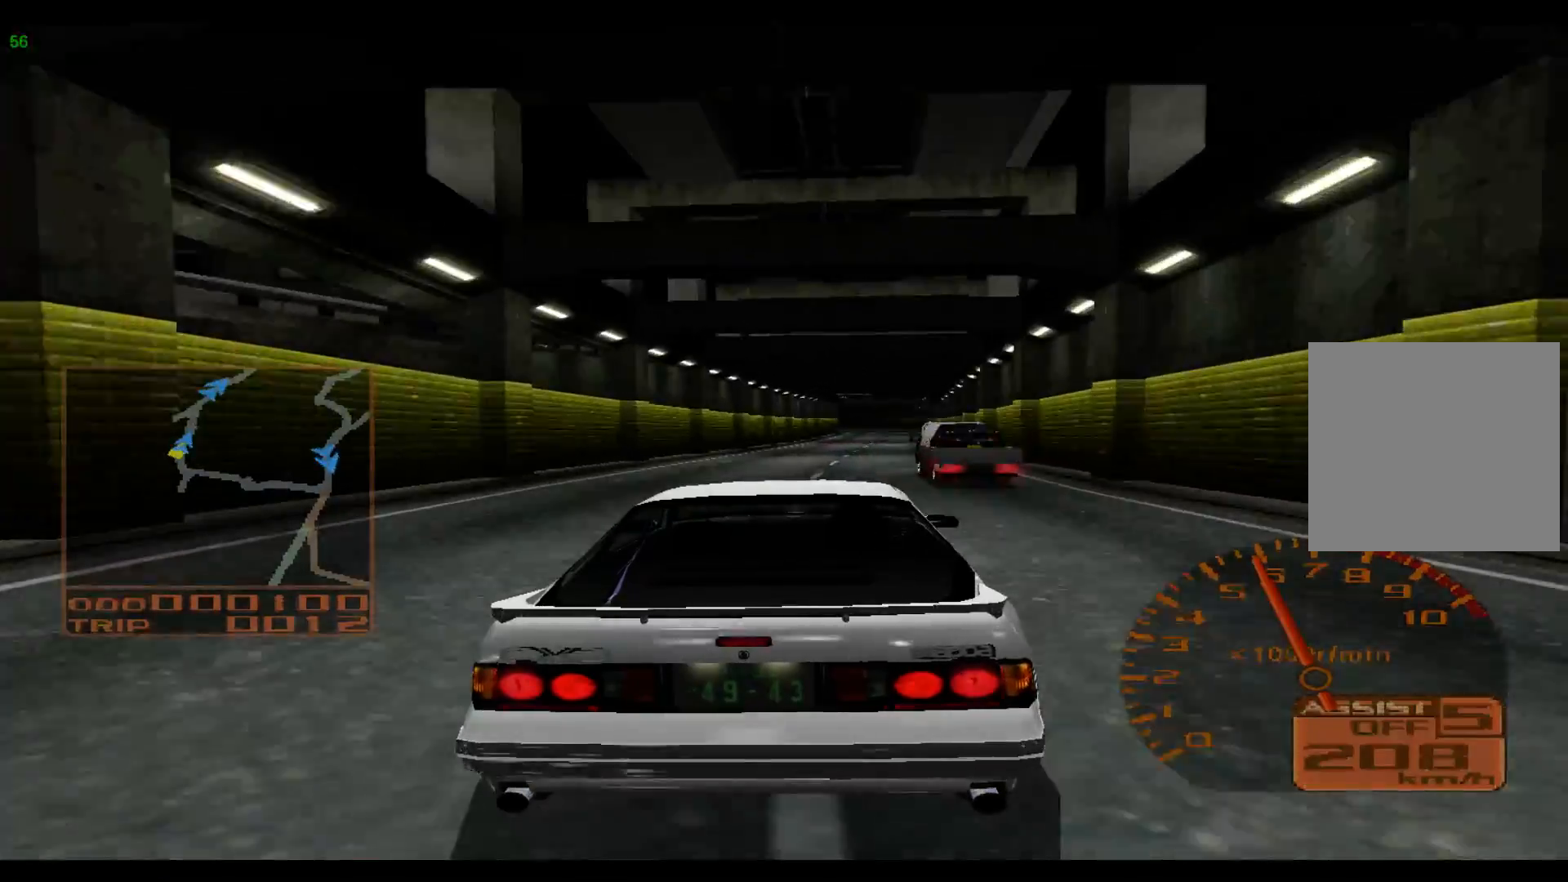
{"buttons": ["R2"], "left_stick": "right", "events": []}
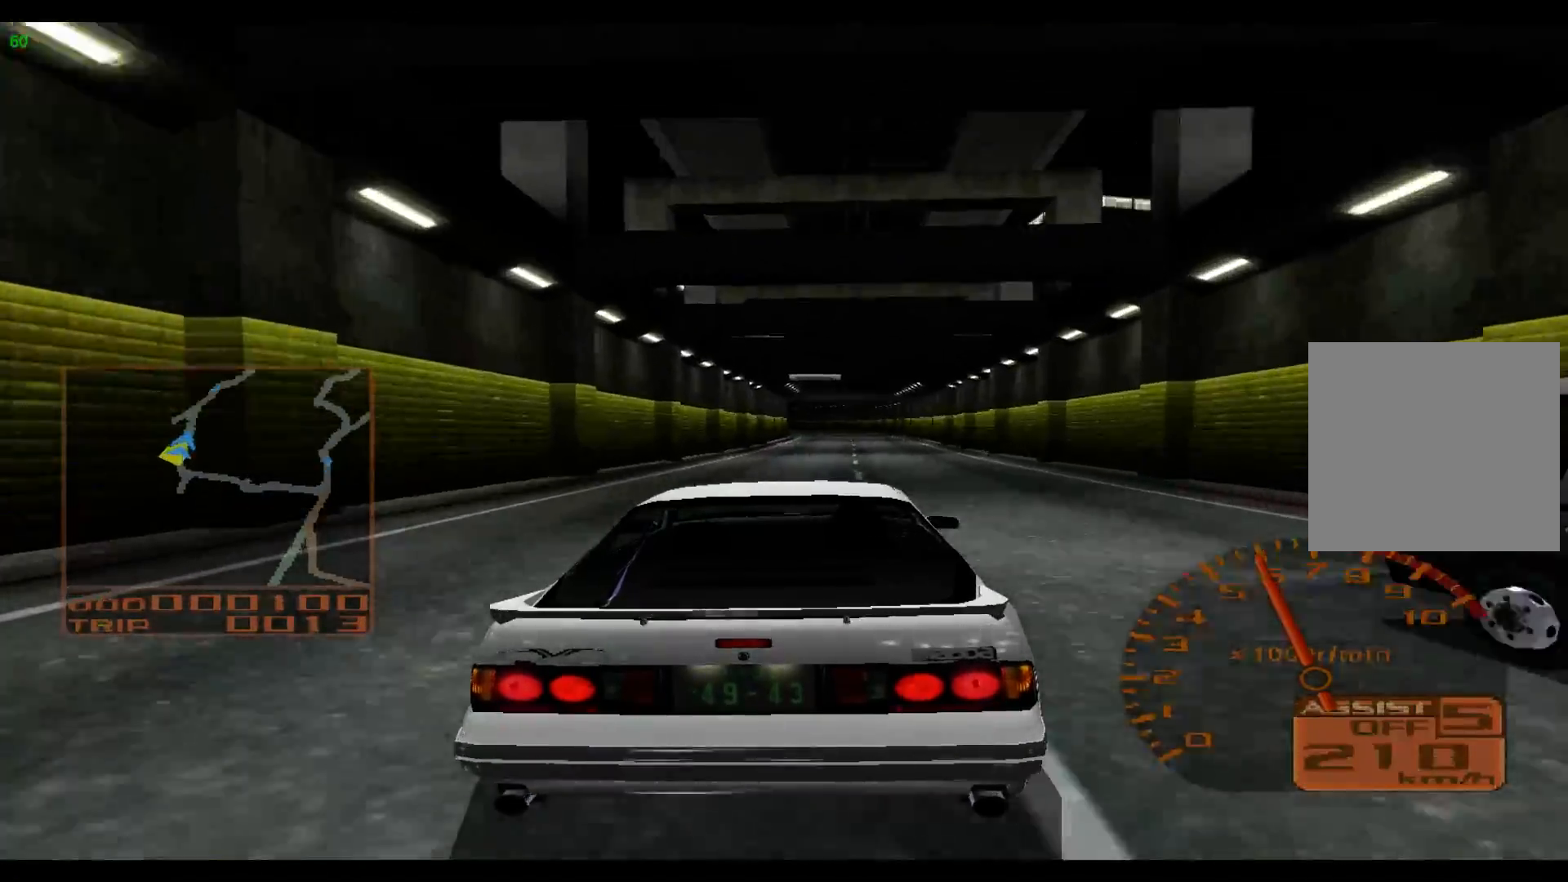
{"buttons": ["R2"], "left_stick": "center", "events": [[467, "left_stick", "center"]]}
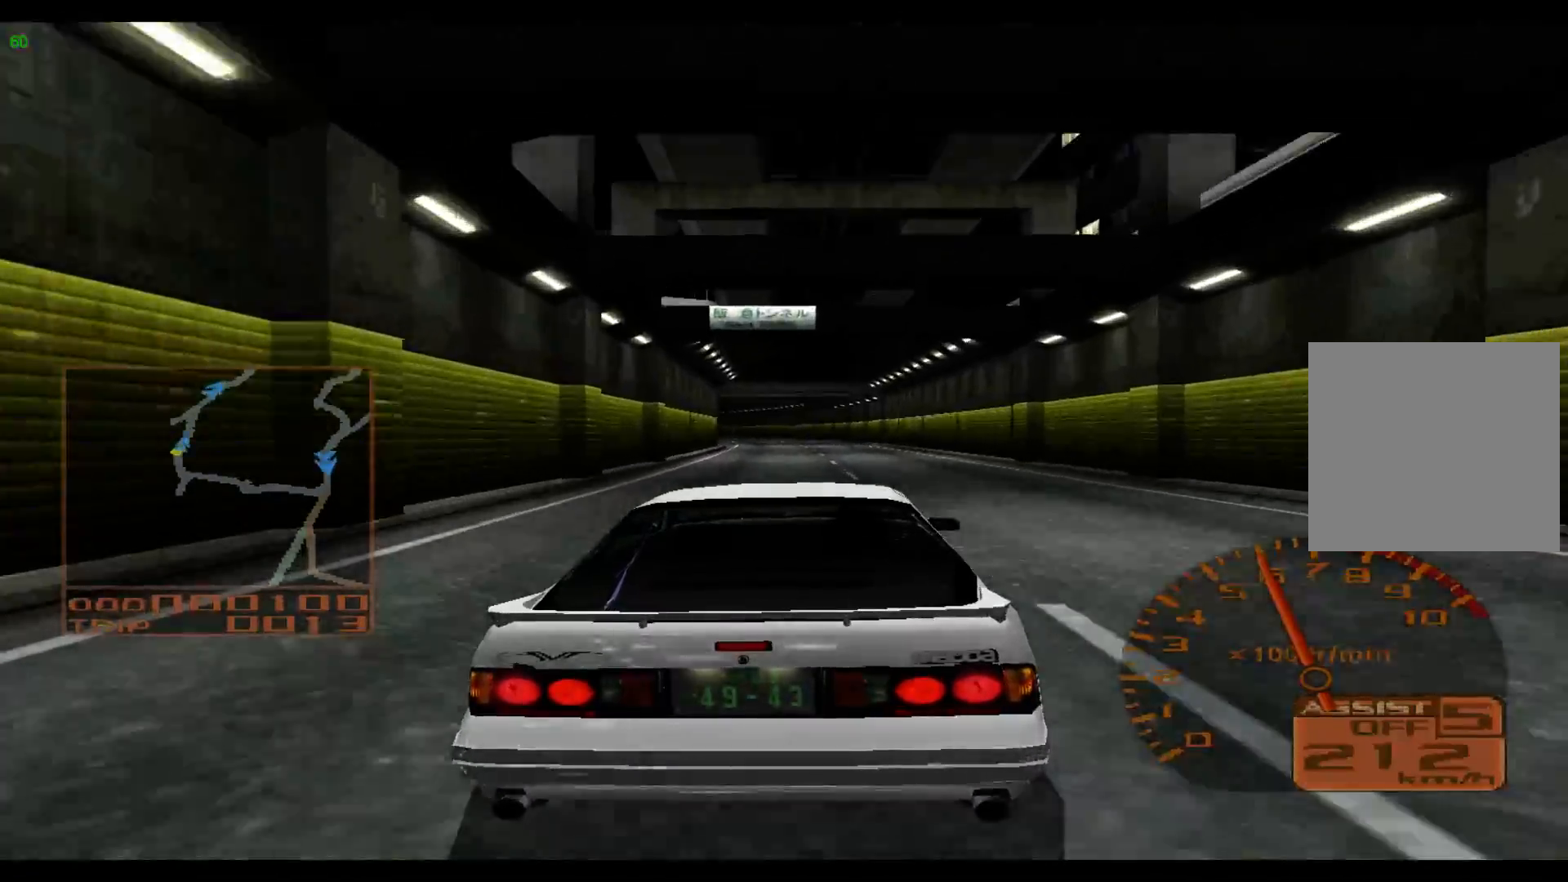
{"buttons": ["R2"], "left_stick": "left", "events": [[200, "left_stick", "left"]]}
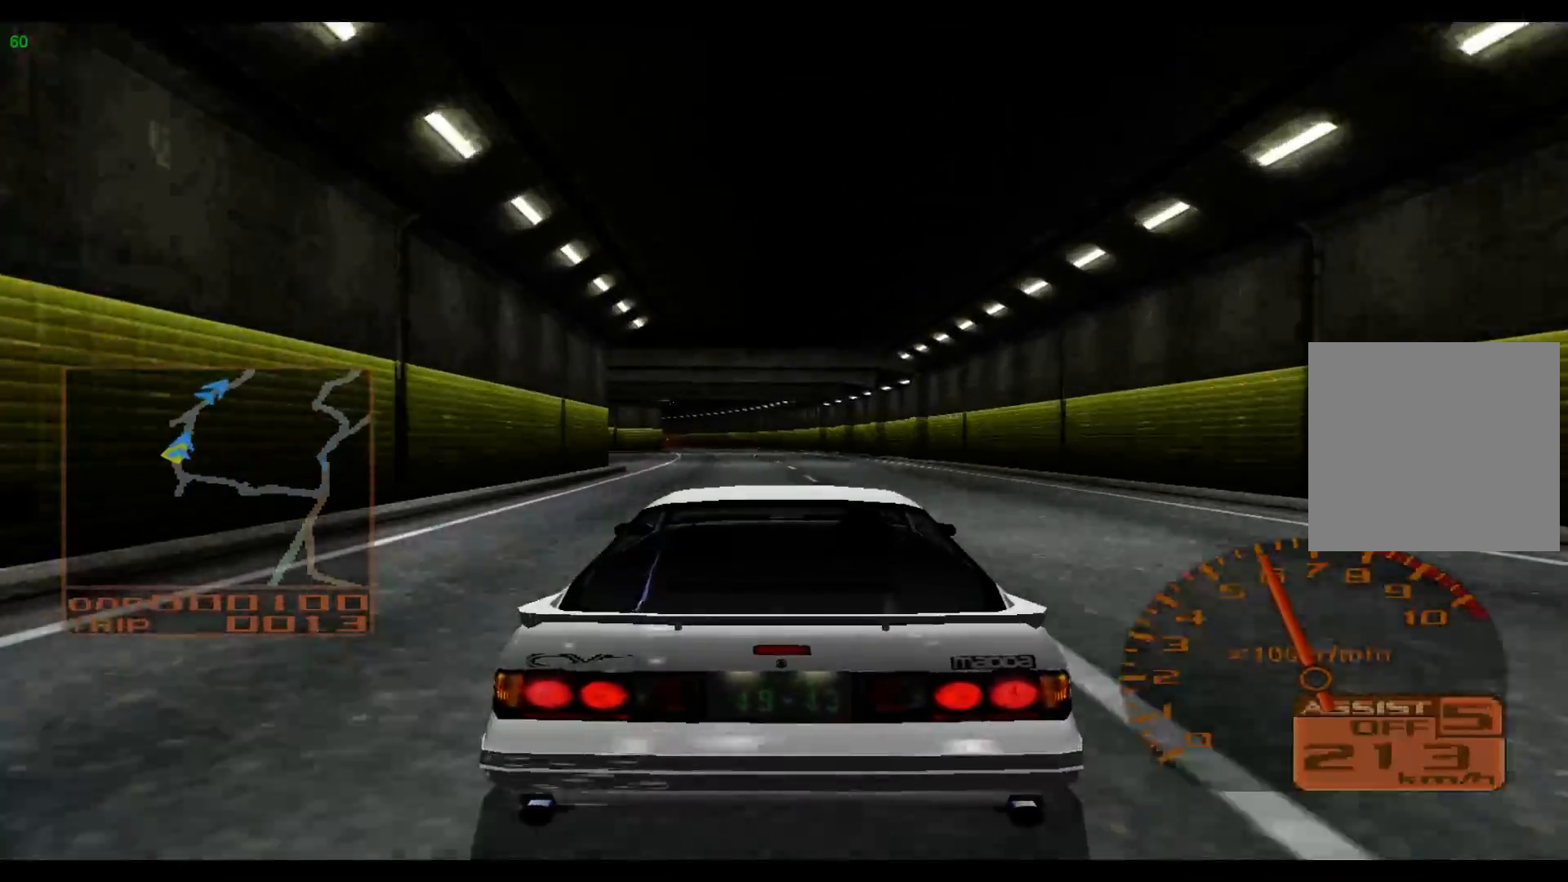
{"buttons": ["R2"], "left_stick": "left", "events": [[217, "A", "down"], [400, "A", "up"]]}
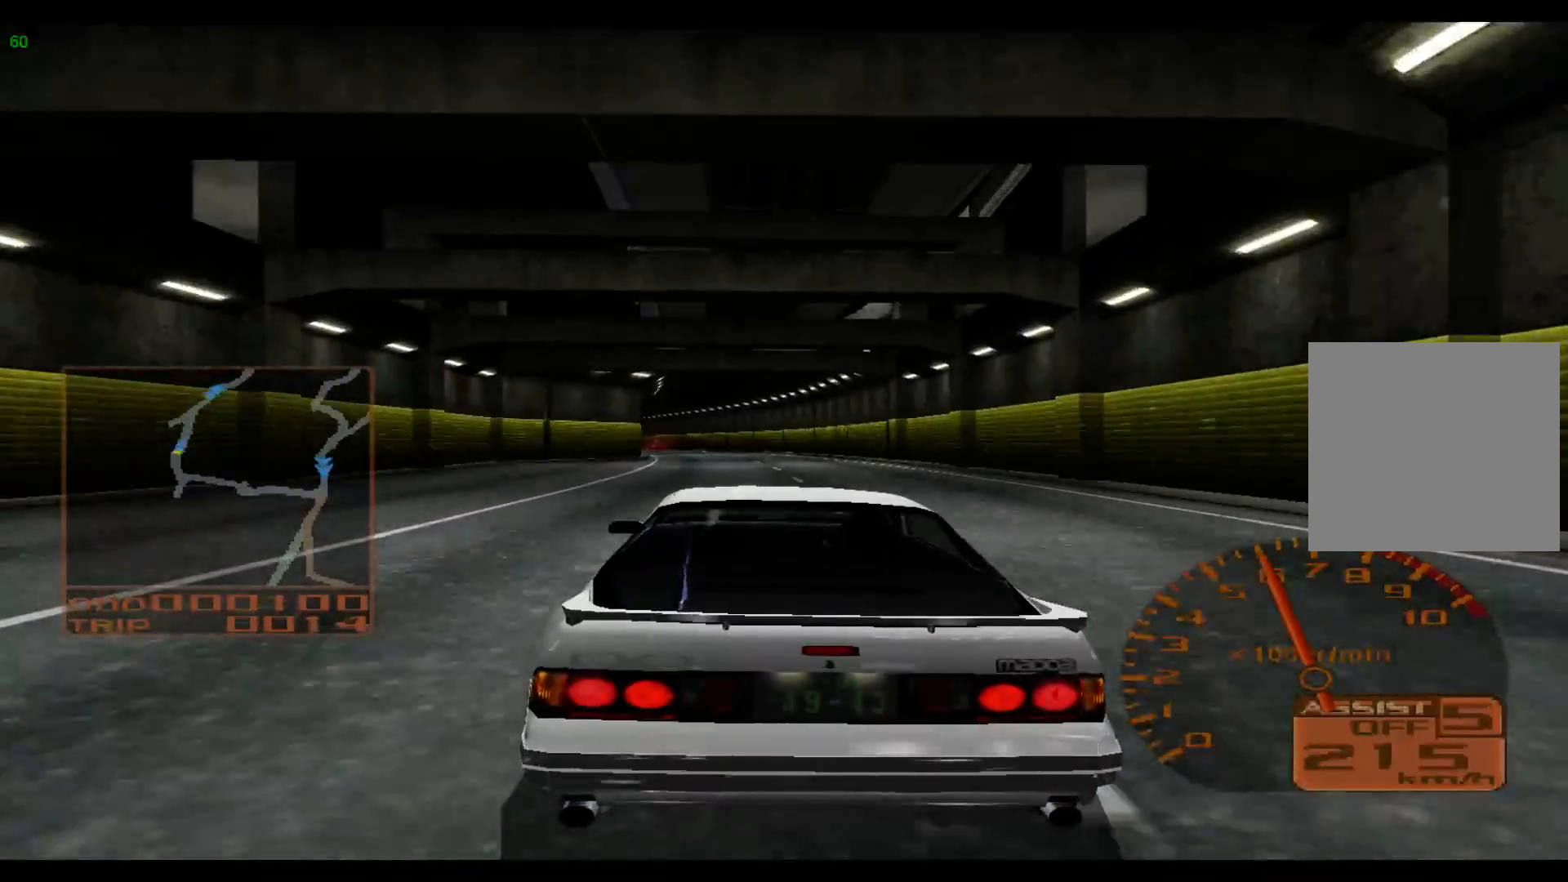
{"buttons": ["R2"], "left_stick": "left", "events": []}
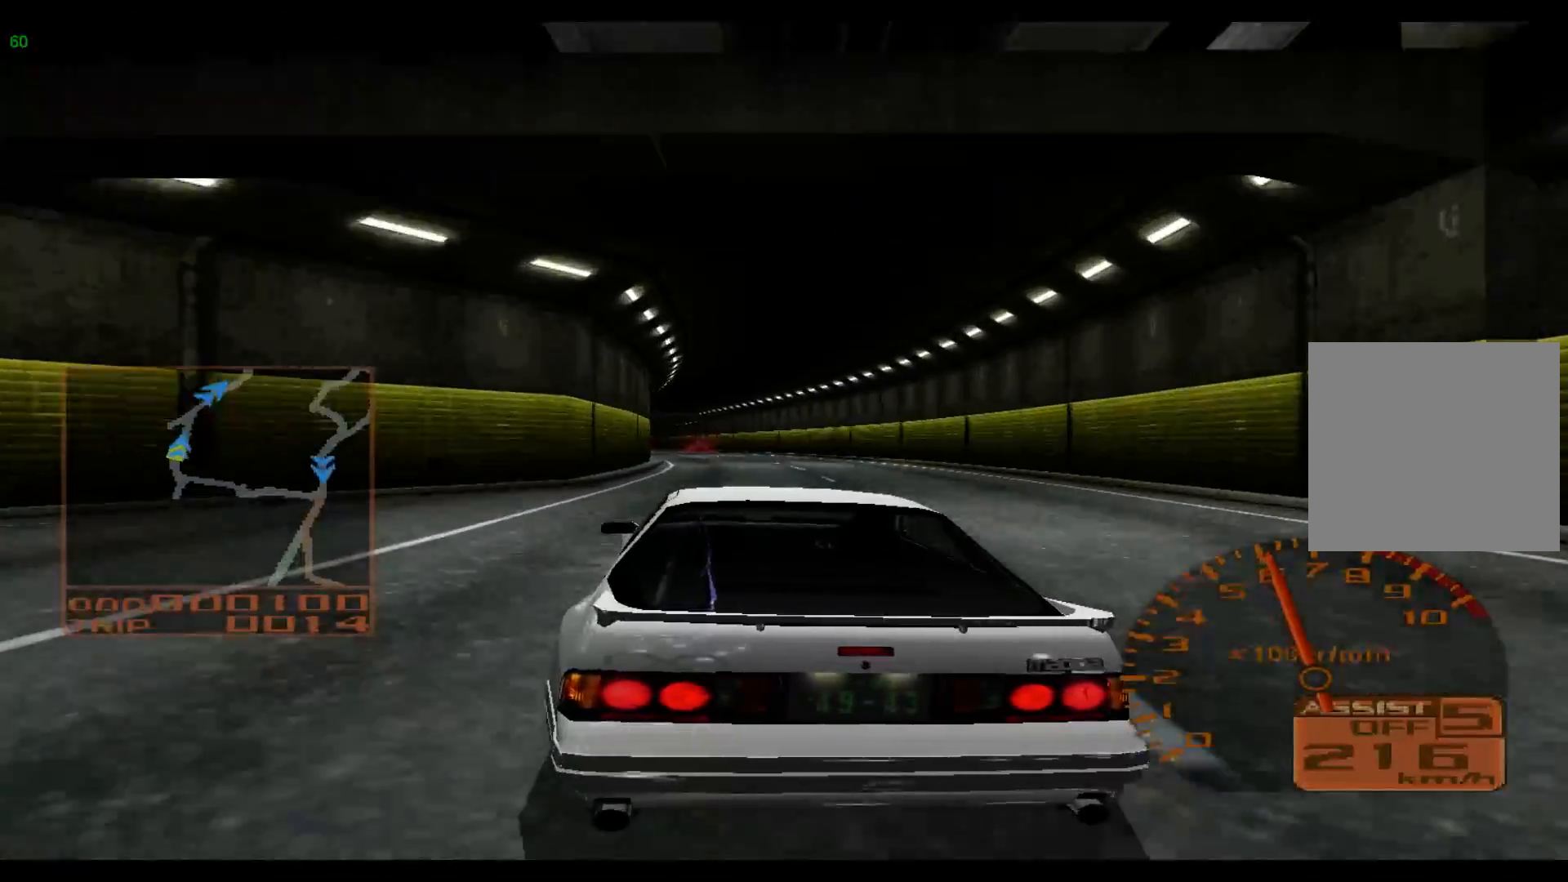
{"buttons": ["L2"], "left_stick": "left", "events": [[333, "R2", "up"], [500, "L2", "down"]]}
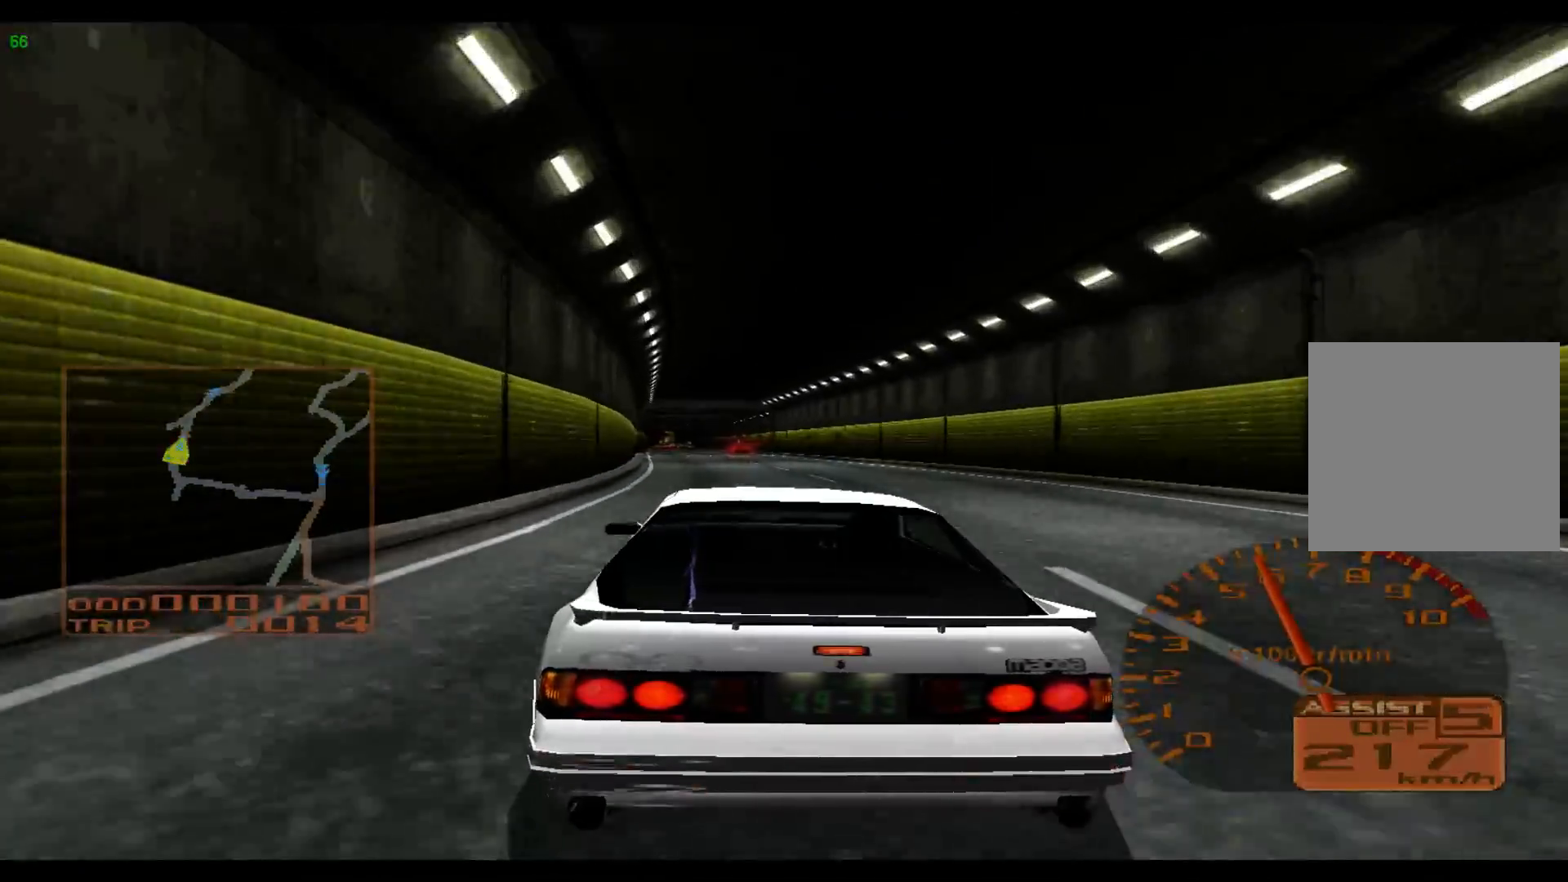
{"buttons": ["L2"], "left_stick": "left", "events": []}